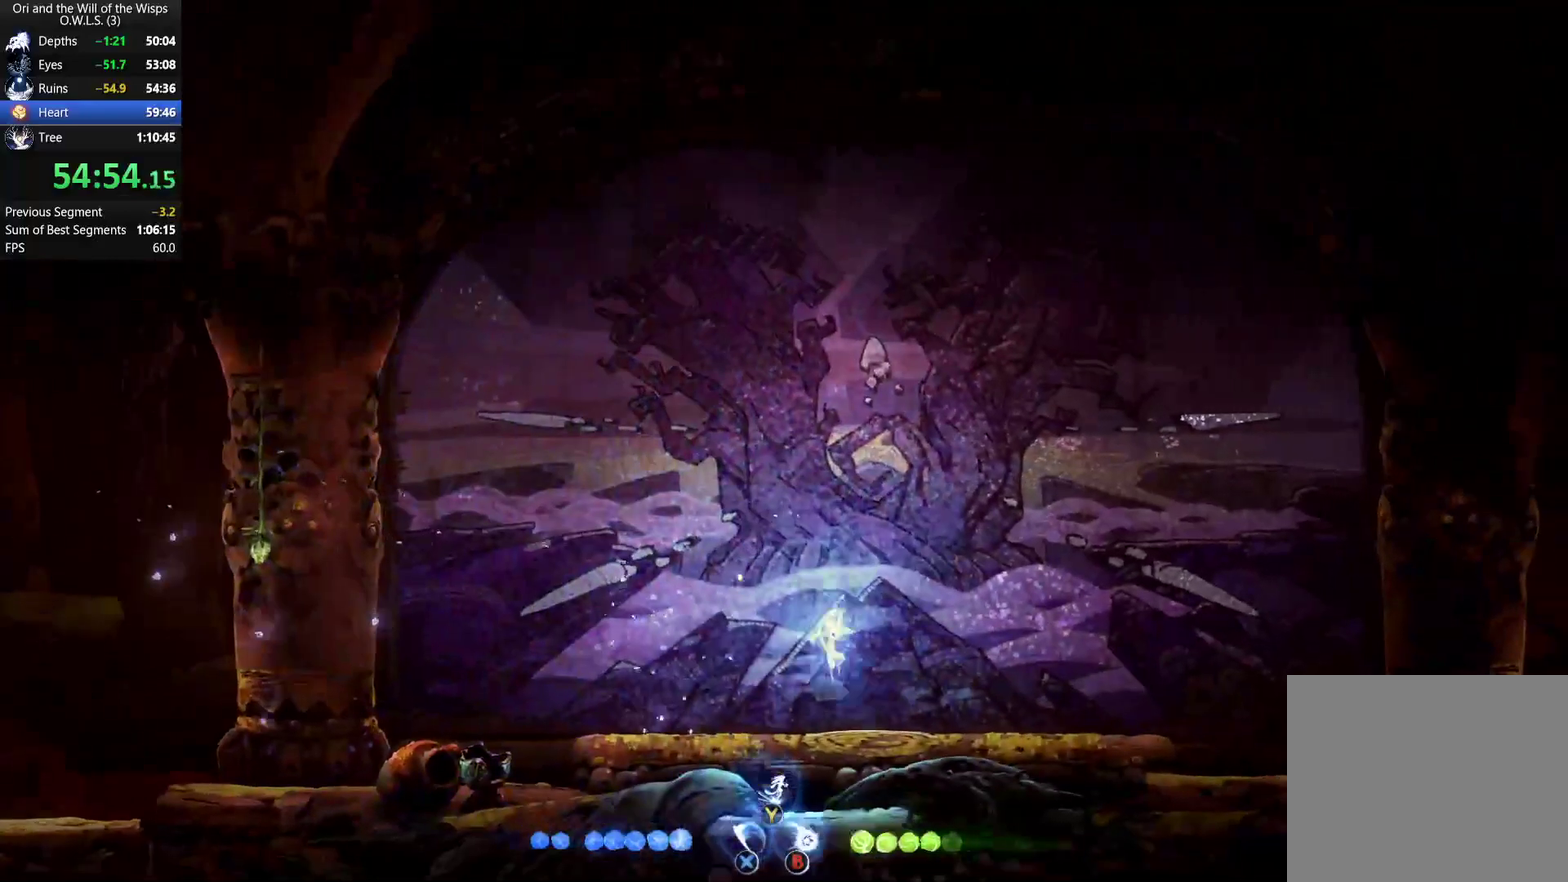
Gameplay with a controller (Xbox layout); each line is a JSON object with the inputs held at the frame after it. "events" lists button and stick changes between this image and that frame as [ms after this image, input, new state], when the widget could be followed in between.
{"buttons": [], "left_stick": "right", "right_stick": "center", "events": []}
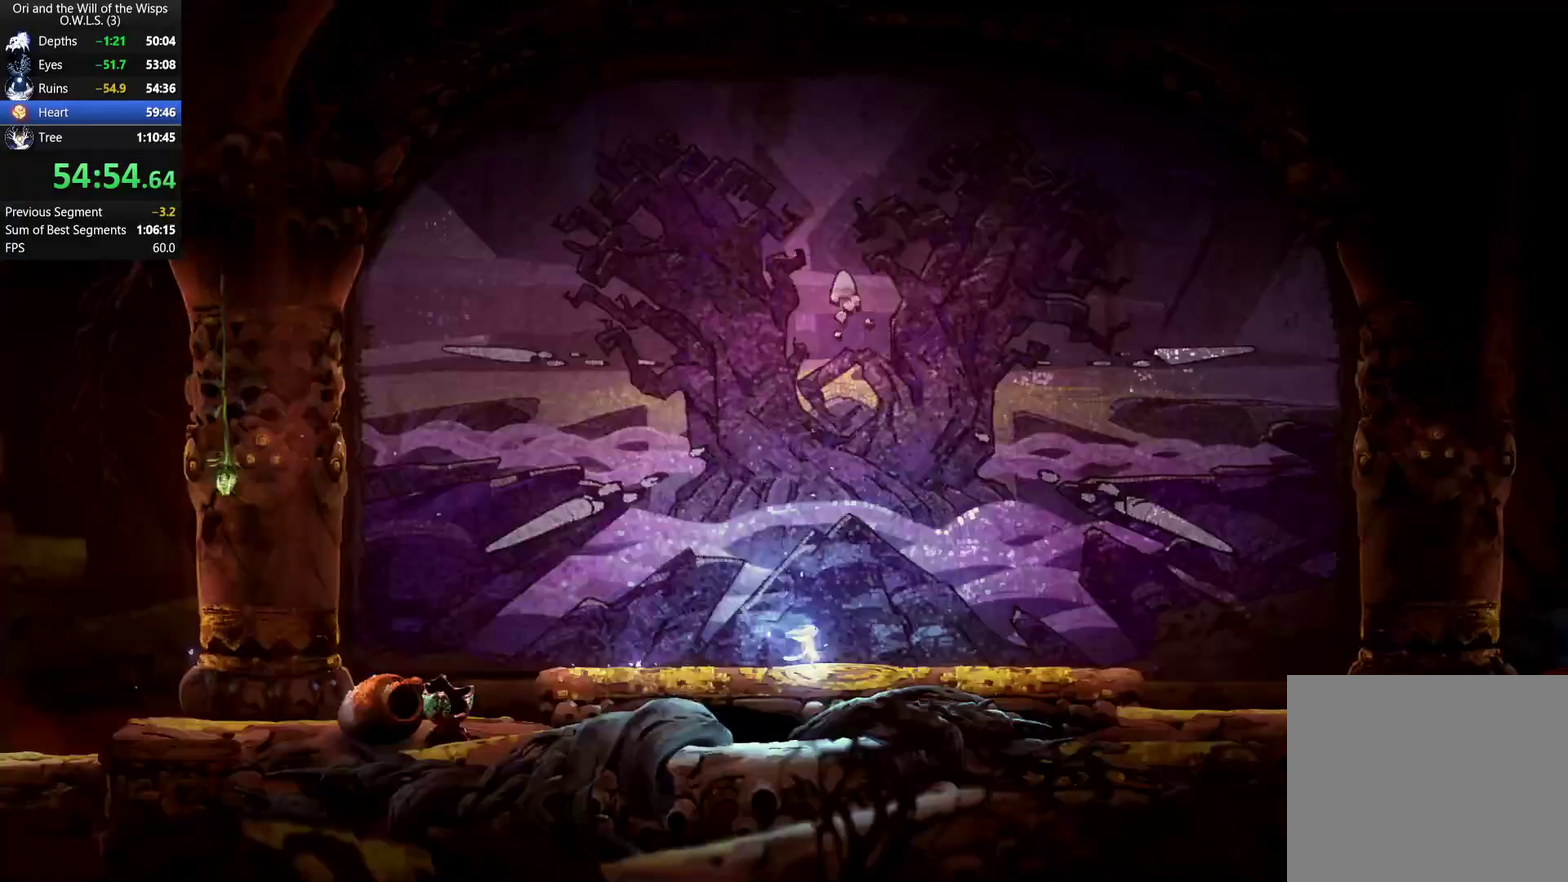
{"buttons": [], "left_stick": "right", "right_stick": "center", "events": []}
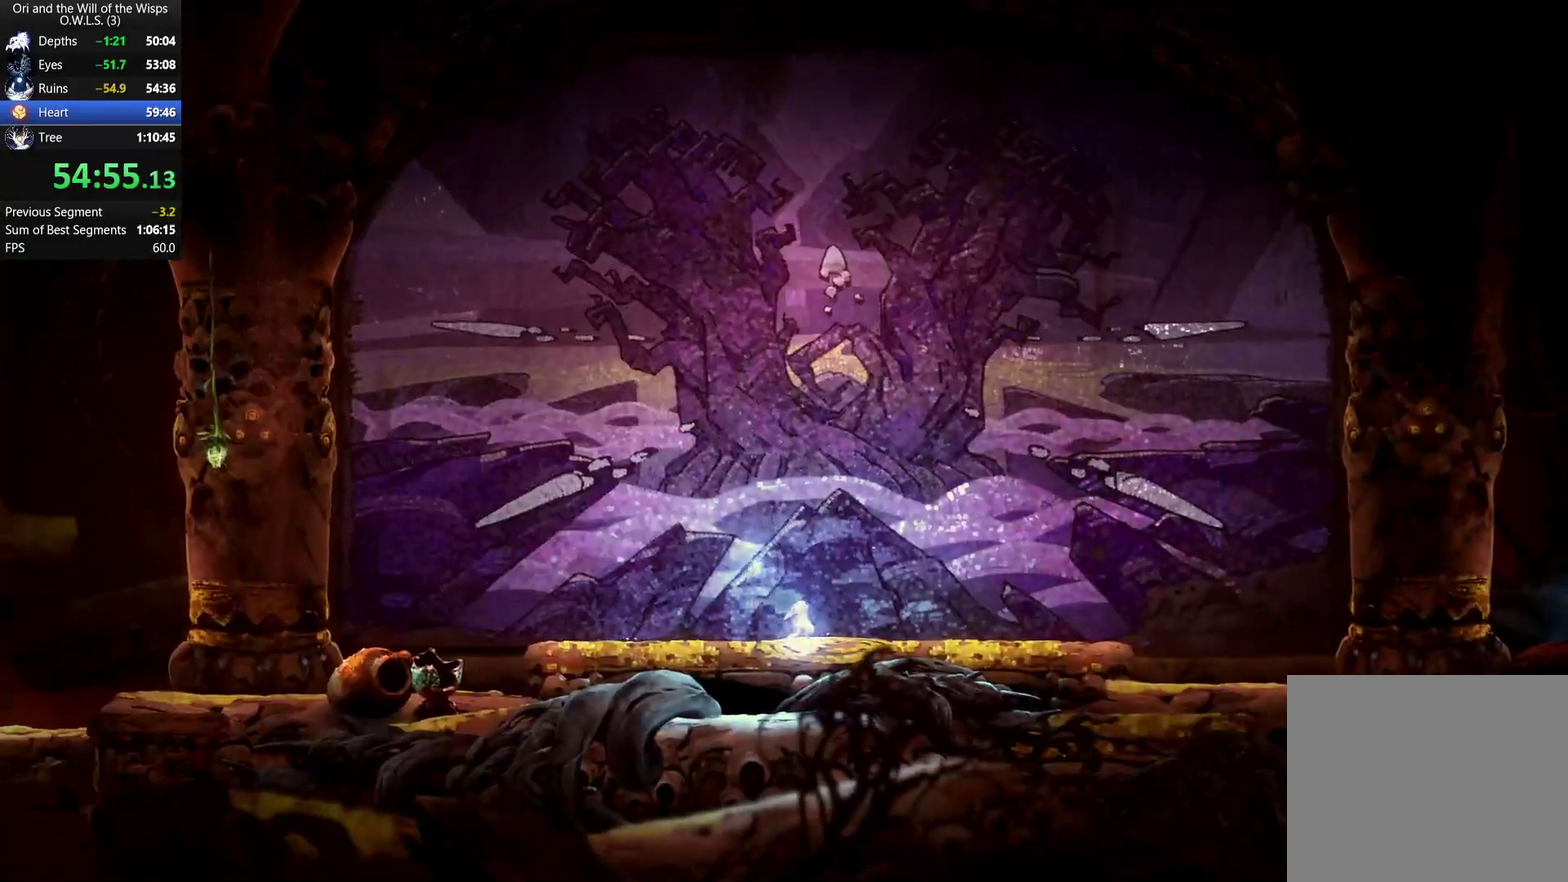
{"buttons": ["A"], "left_stick": "right", "right_stick": "center", "events": [[400, "A", "down"], [450, "A", "up"], [500, "A", "down"]]}
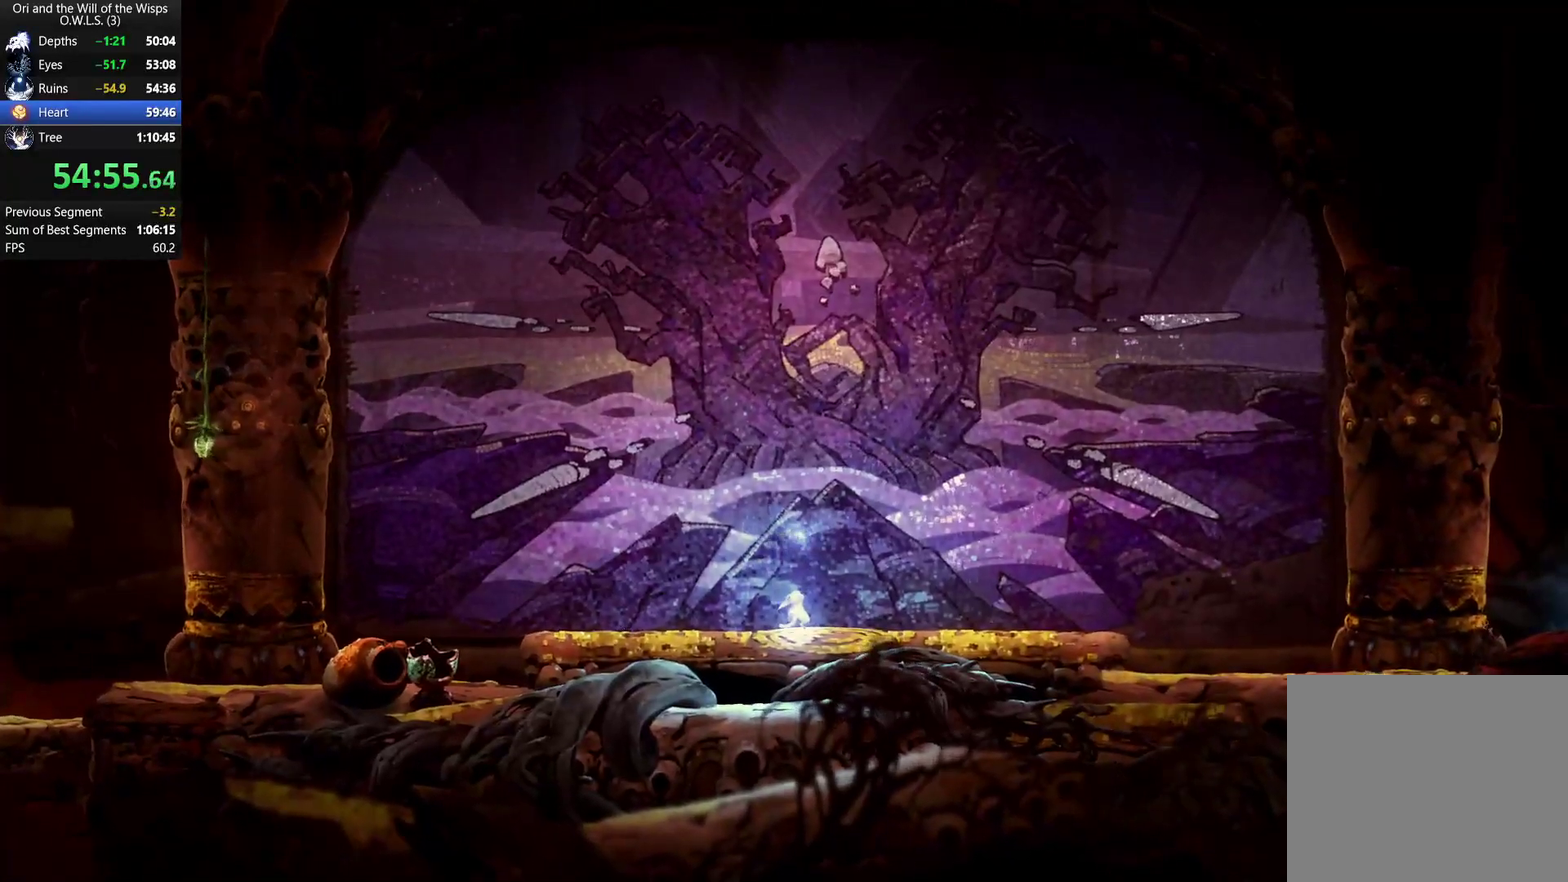
{"buttons": [], "left_stick": "right", "right_stick": "center", "events": [[50, "A", "up"], [117, "A", "down"], [167, "A", "up"], [233, "A", "down"], [400, "A", "up"]]}
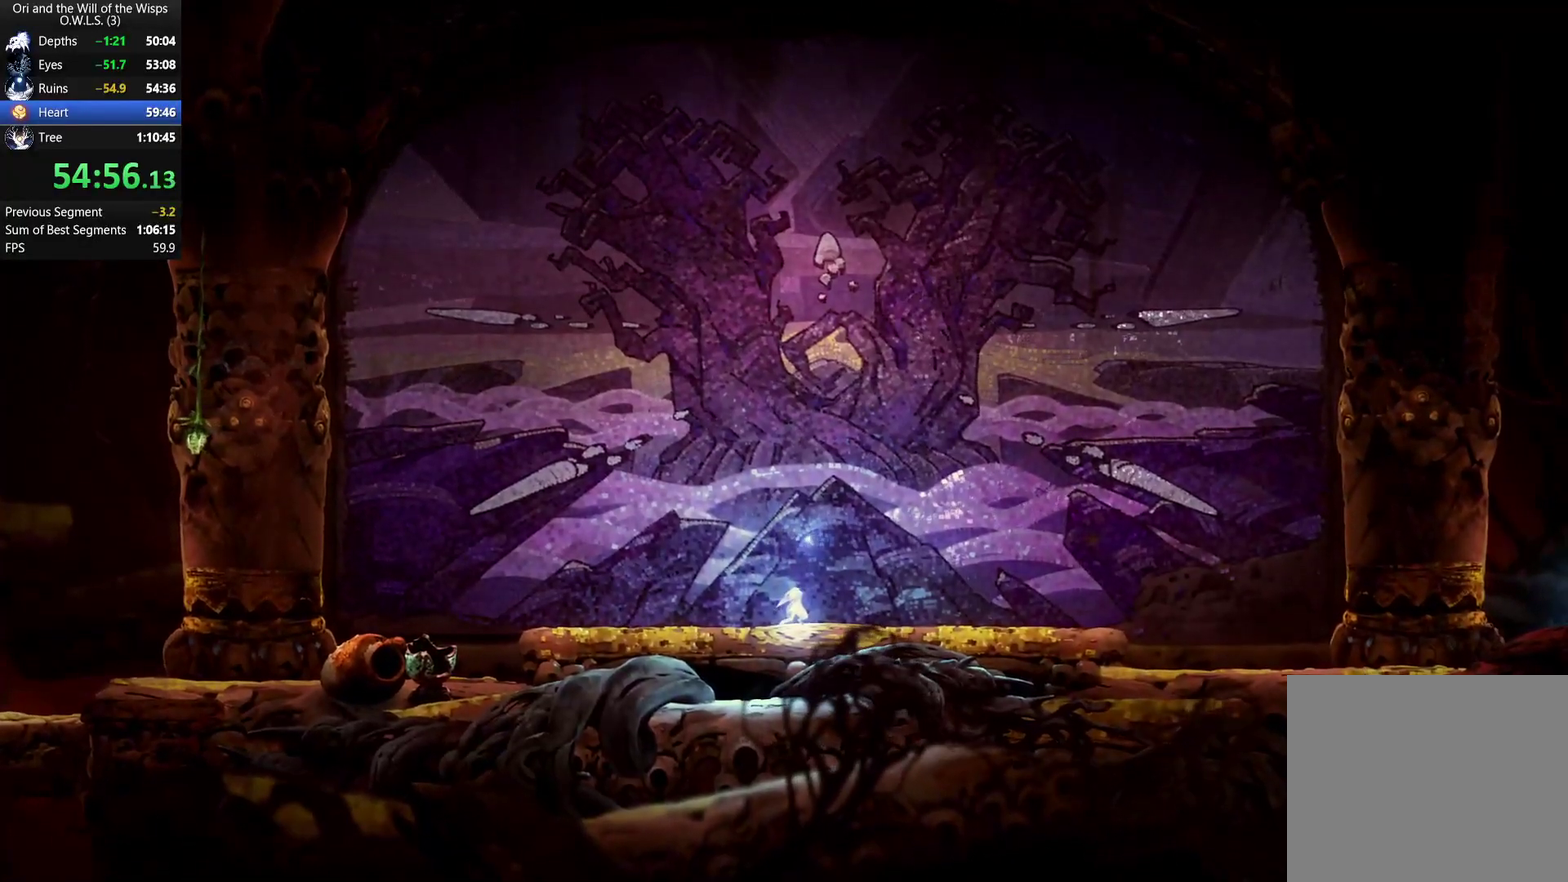
{"buttons": ["A"], "left_stick": "right", "right_stick": "center", "events": [[67, "A", "down"], [117, "A", "up"], [167, "A", "down"], [217, "A", "up"], [283, "A", "down"], [333, "A", "up"], [400, "A", "down"], [450, "A", "up"], [500, "A", "down"]]}
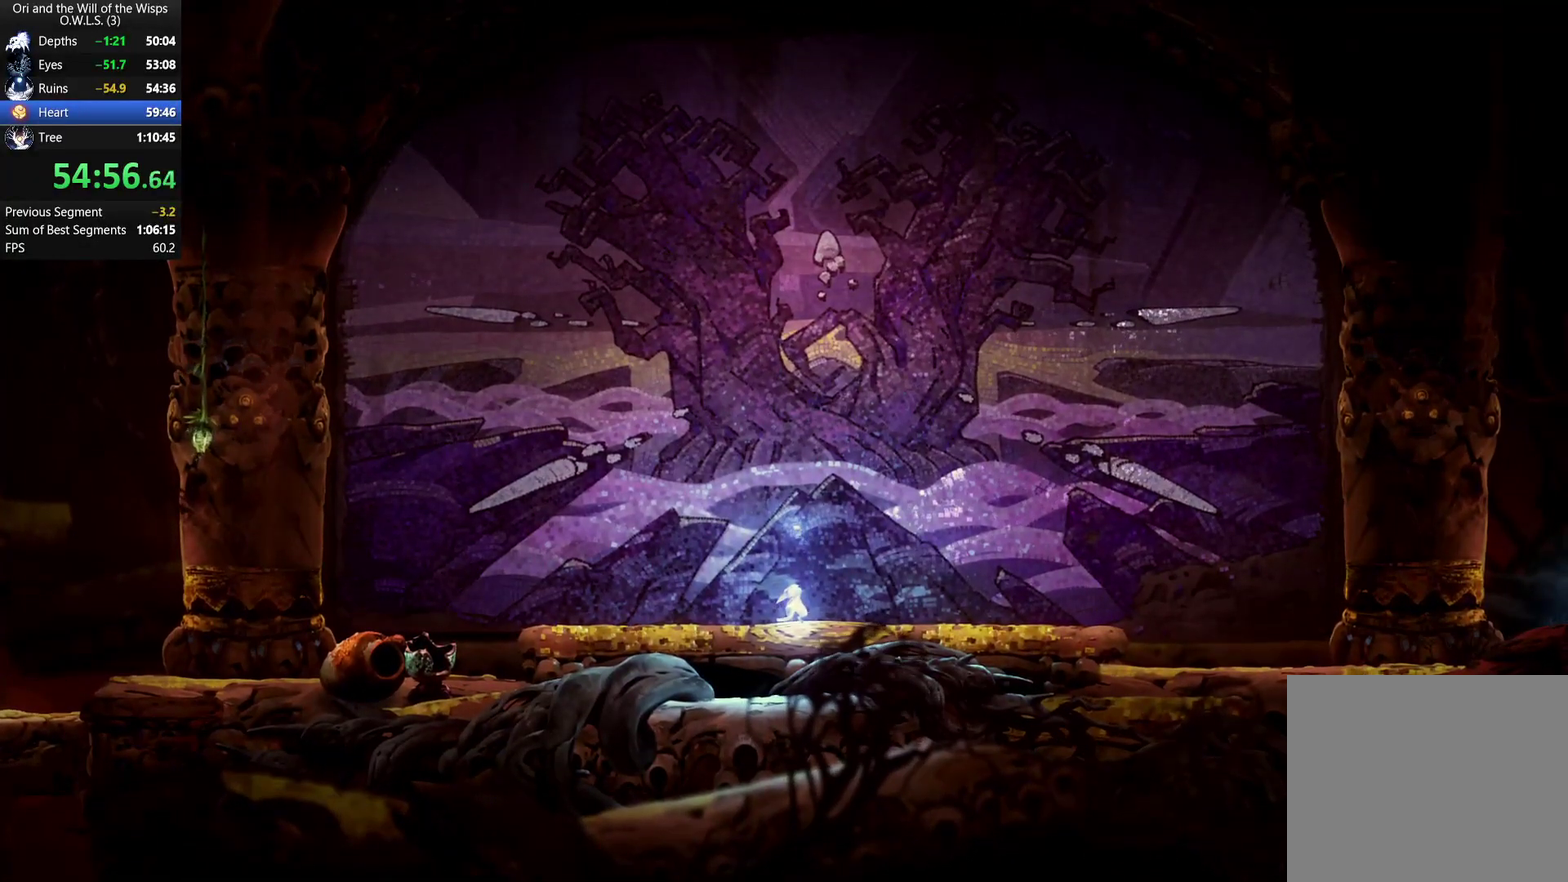
{"buttons": [], "left_stick": "right", "right_stick": "center", "events": [[67, "A", "up"], [217, "A", "down"], [267, "A", "up"], [333, "A", "down"], [383, "A", "up"], [433, "A", "down"], [483, "A", "up"]]}
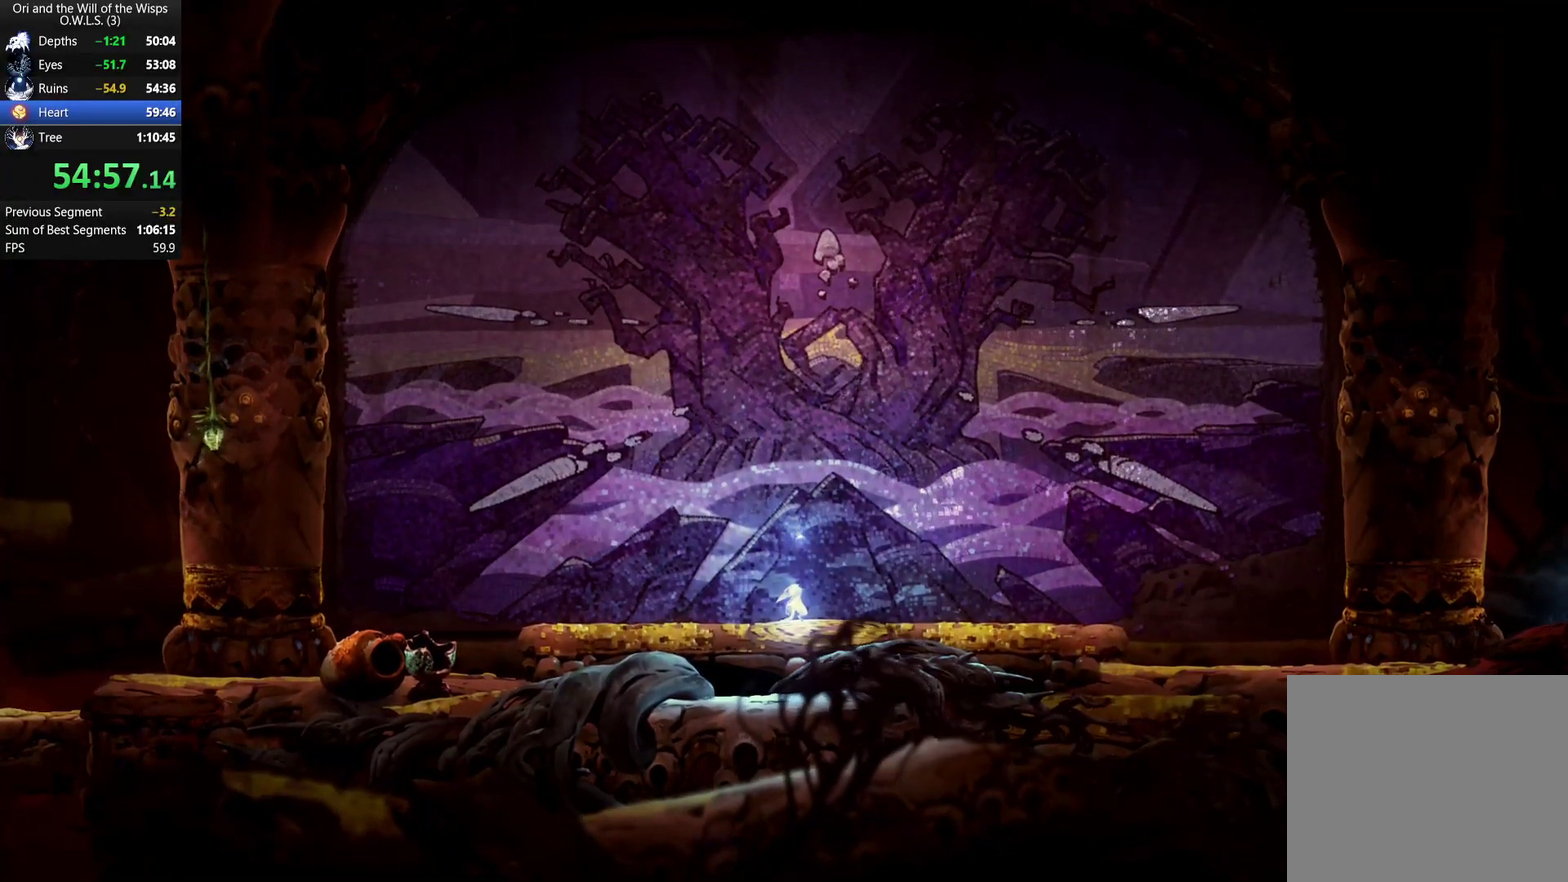
{"buttons": [], "left_stick": "right", "right_stick": "center", "events": [[50, "A", "down"], [100, "A", "up"], [150, "A", "down"], [200, "A", "up"], [267, "A", "down"], [333, "A", "up"], [400, "A", "down"], [450, "A", "up"]]}
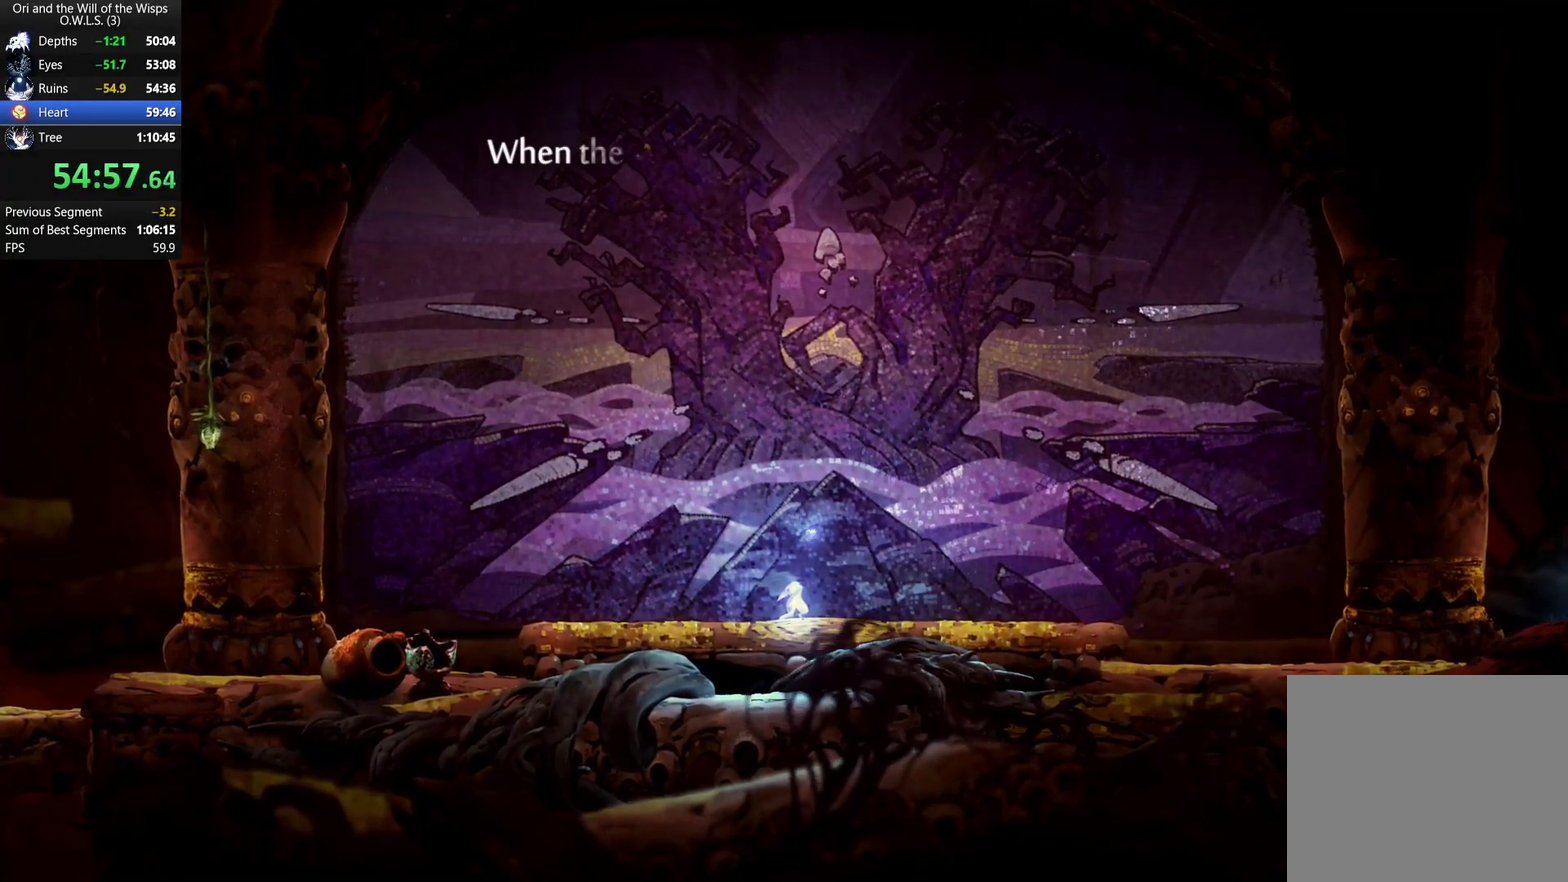
{"buttons": ["A"], "left_stick": "right", "right_stick": "center", "events": [[150, "A", "down"], [200, "A", "up"], [267, "A", "down"], [317, "A", "up"], [383, "A", "down"], [433, "A", "up"], [483, "A", "down"]]}
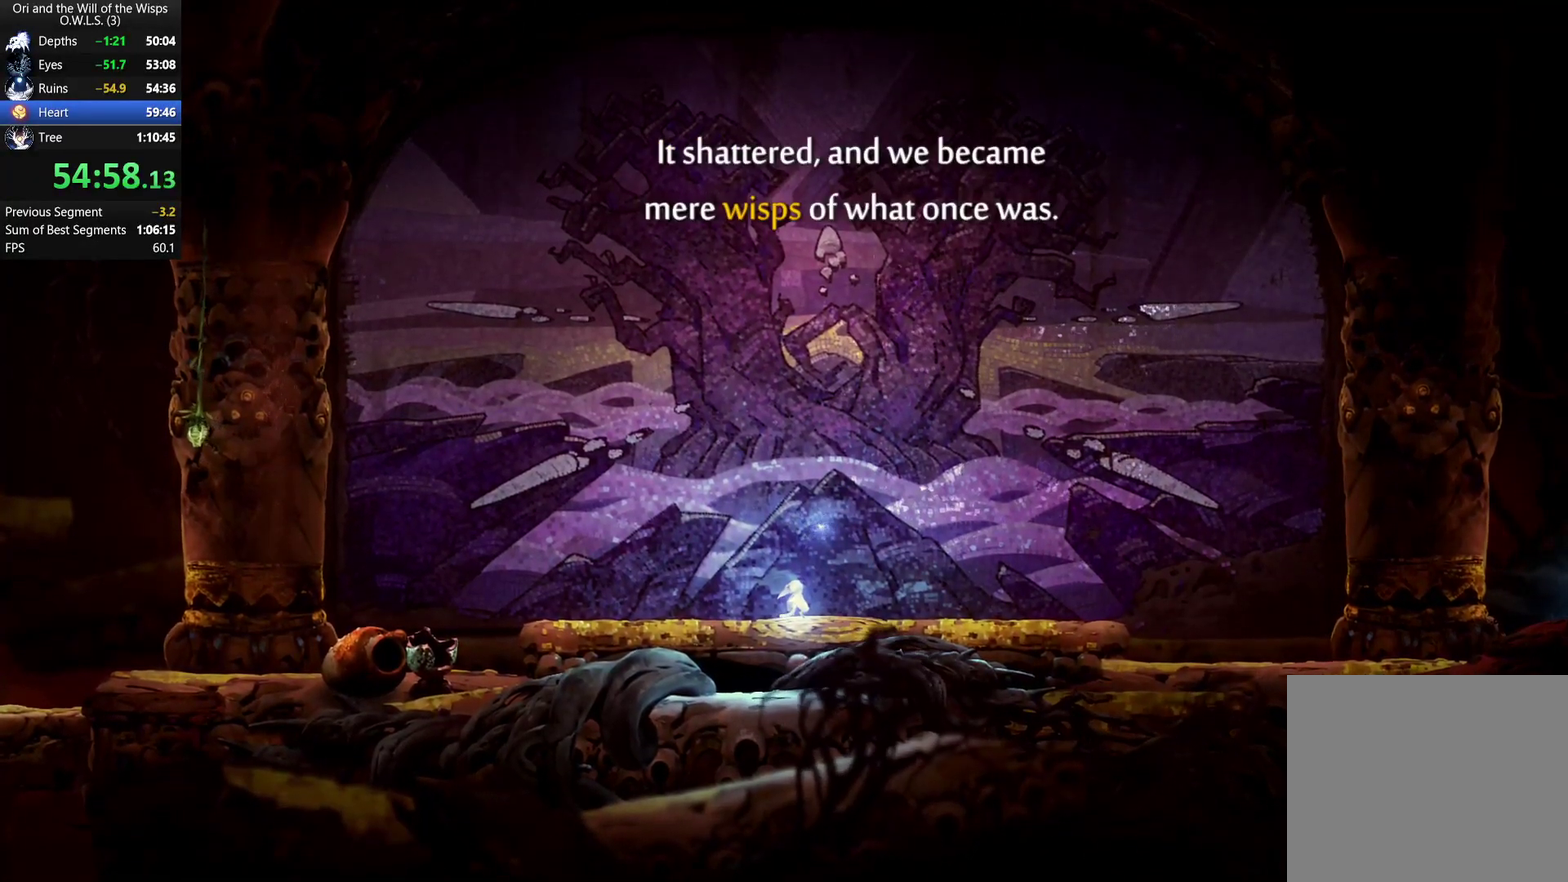
{"buttons": [], "left_stick": "right", "right_stick": "center", "events": [[67, "A", "up"], [117, "A", "down"], [167, "A", "up"]]}
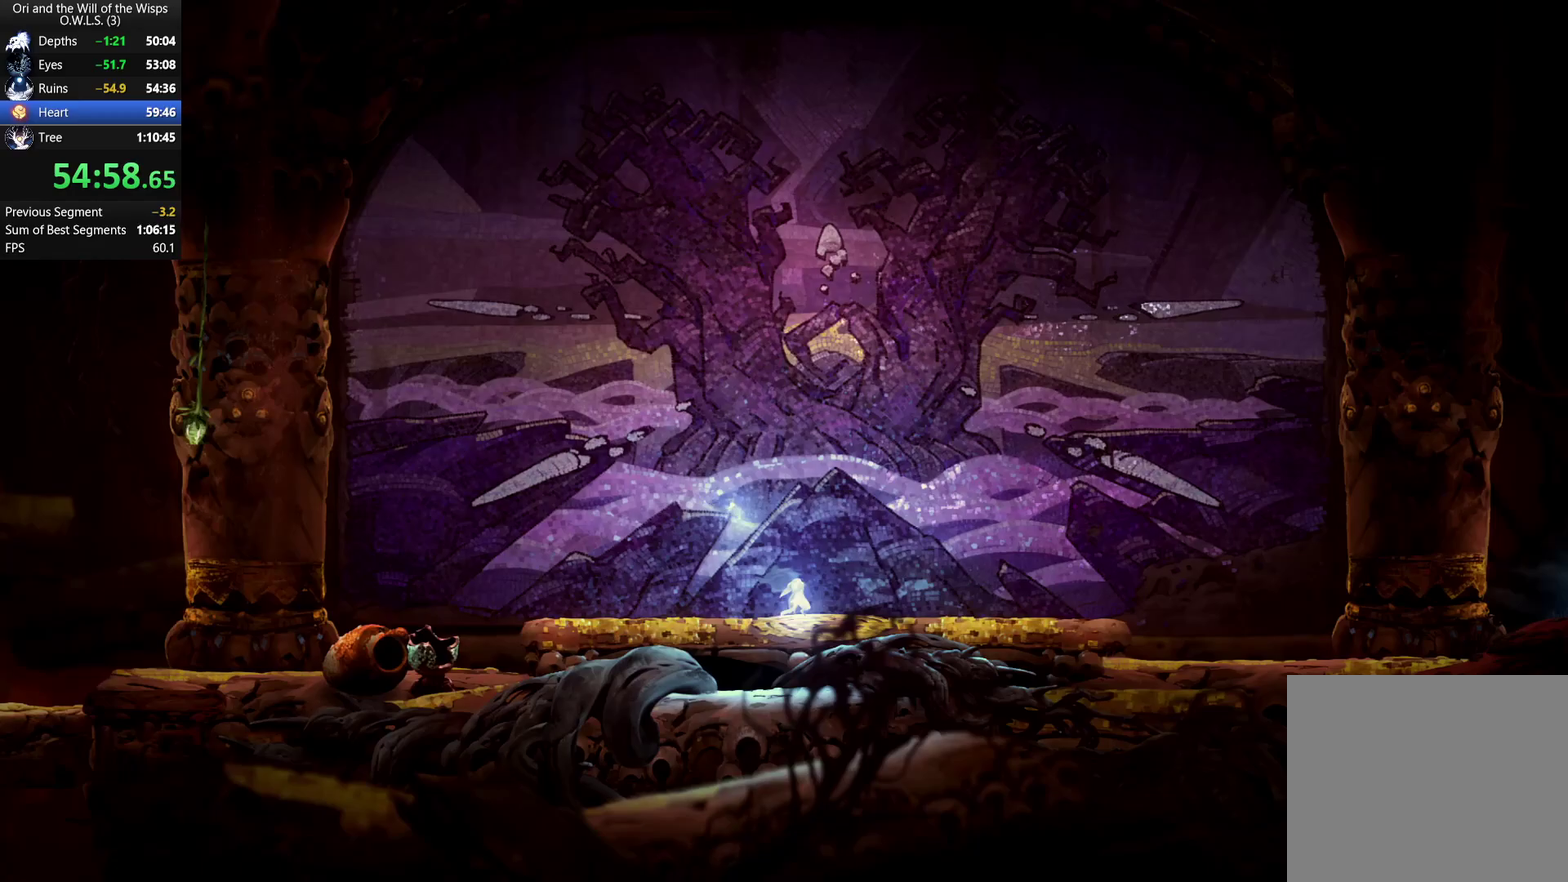
{"buttons": [], "left_stick": "right", "right_stick": "center", "events": []}
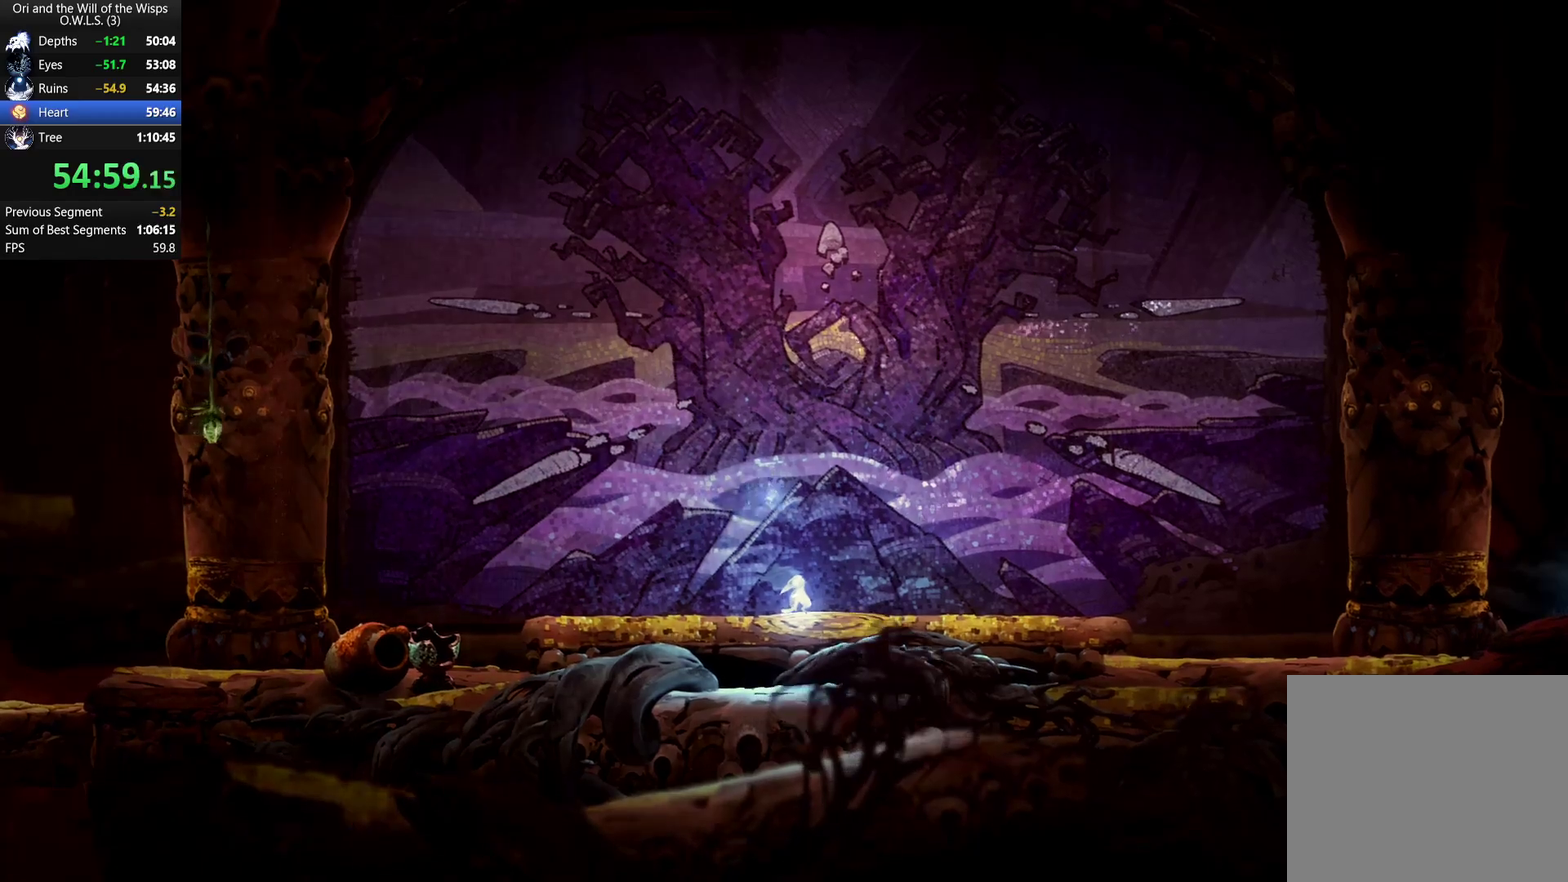
{"buttons": [], "left_stick": "right", "right_stick": "center", "events": []}
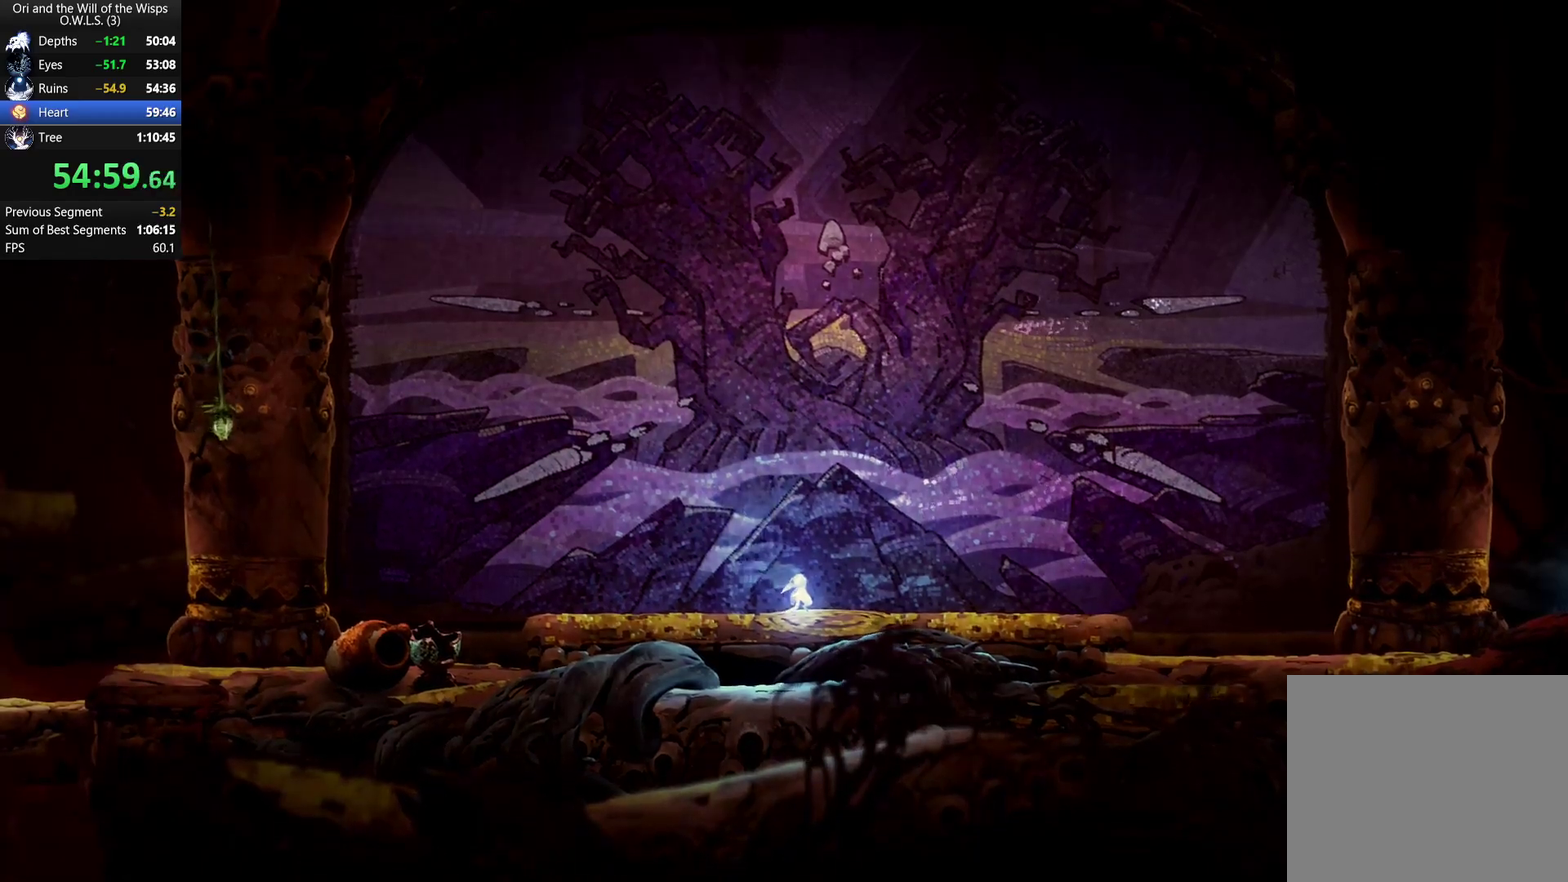
{"buttons": [], "left_stick": "down", "right_stick": "center", "events": [[233, "R1", "down"], [333, "A", "down"], [333, "R1", "up"], [367, "left_stick", "down-right"], [417, "A", "up"], [417, "left_stick", "down"]]}
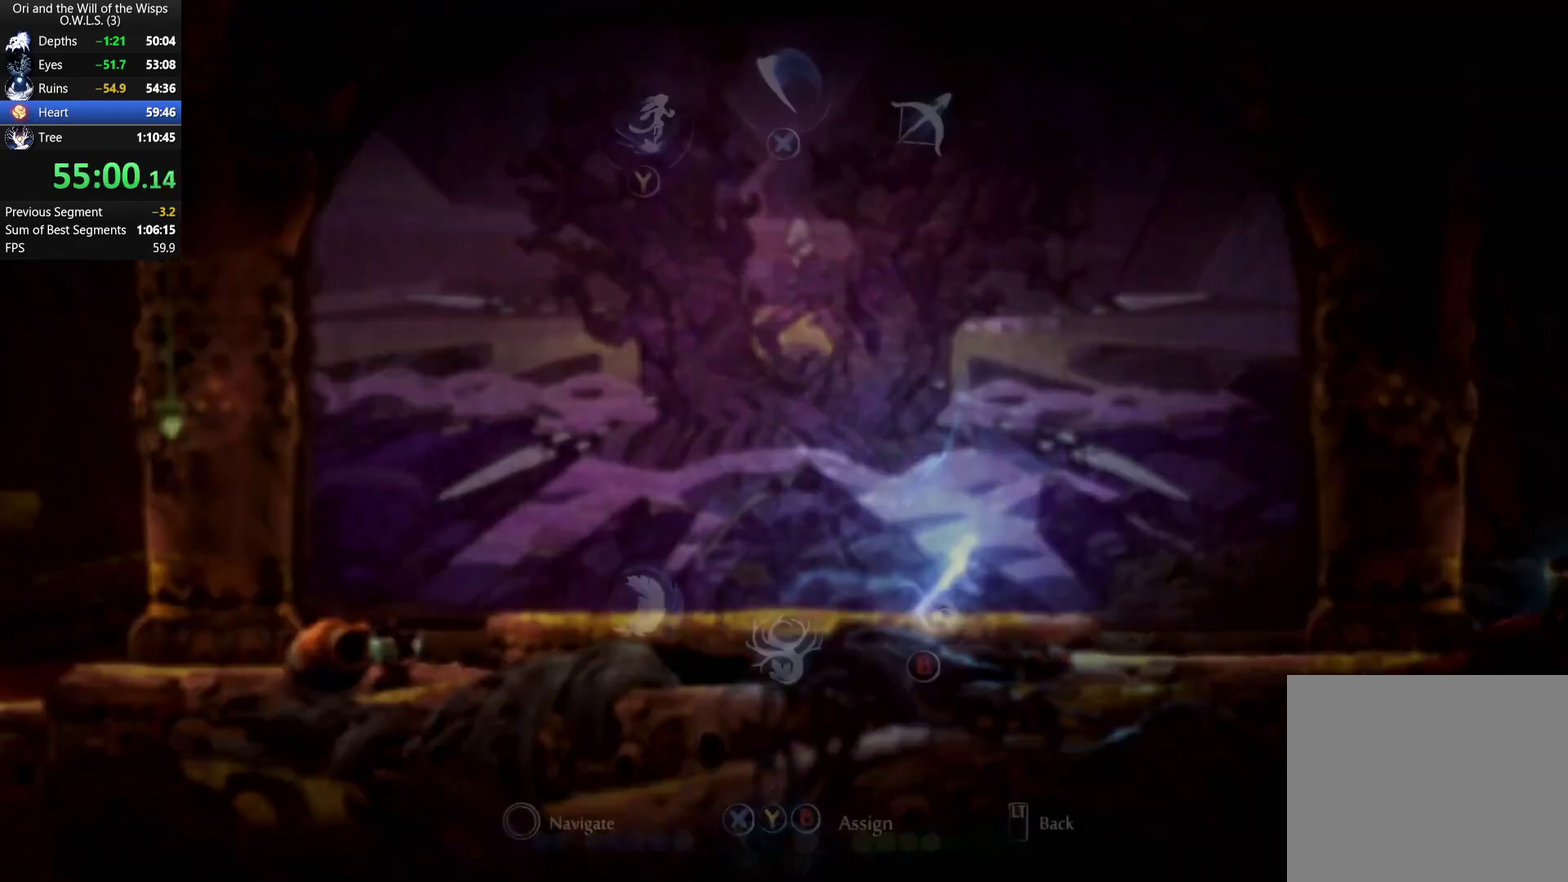
{"buttons": [], "left_stick": "right", "right_stick": "center", "events": [[33, "B", "down"], [100, "left_stick", "down-right"], [117, "B", "up"], [183, "left_stick", "right"], [333, "Y", "down"], [400, "Y", "up"]]}
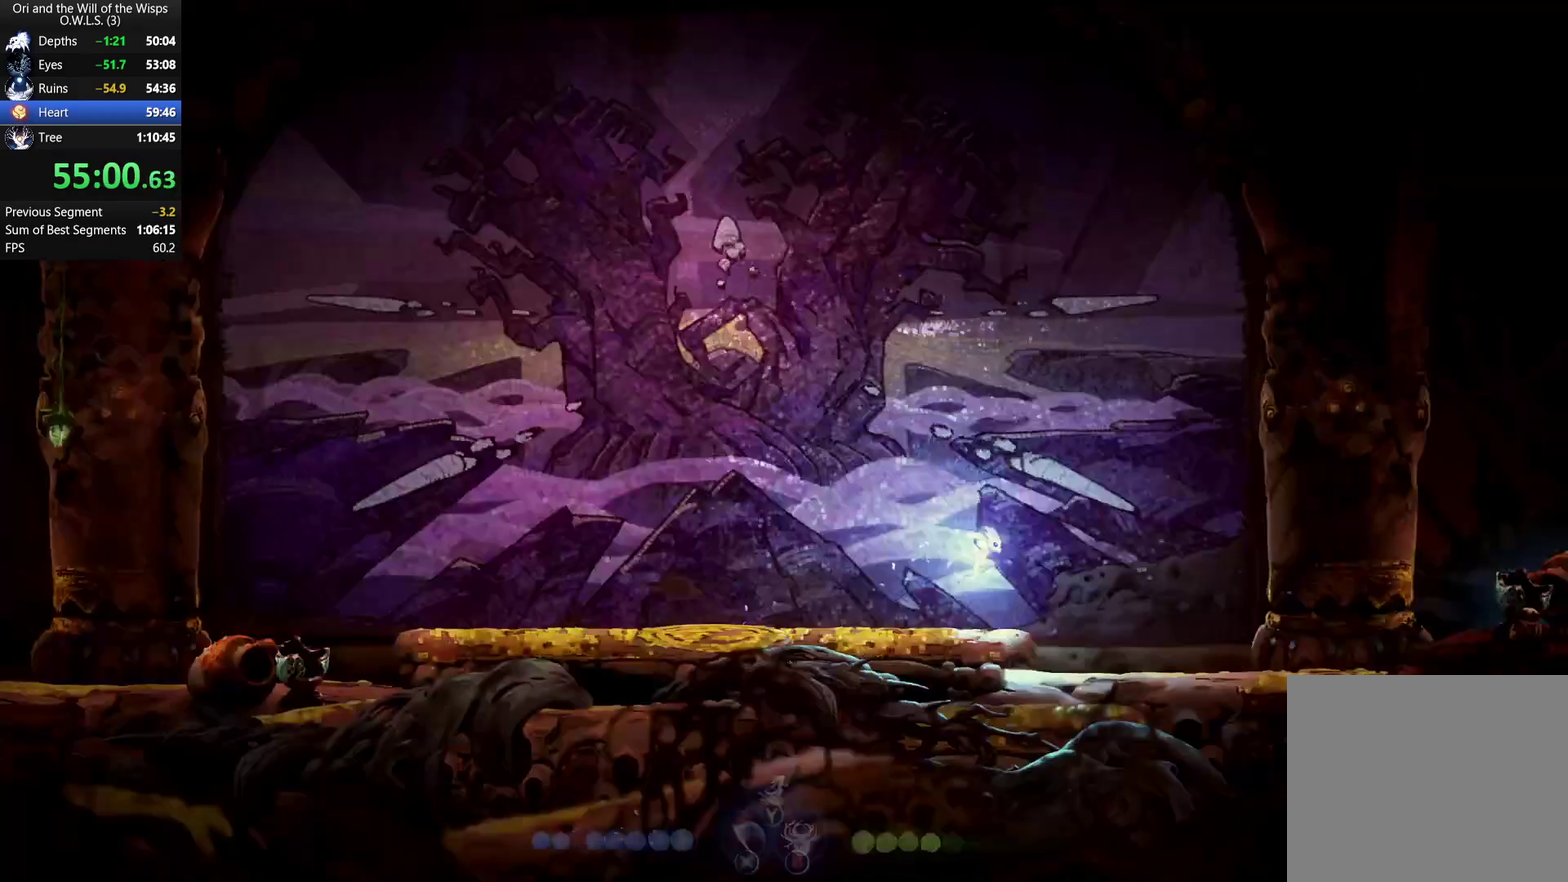
{"buttons": [], "left_stick": "right", "right_stick": "center", "events": [[283, "Y", "down"], [400, "Y", "up"]]}
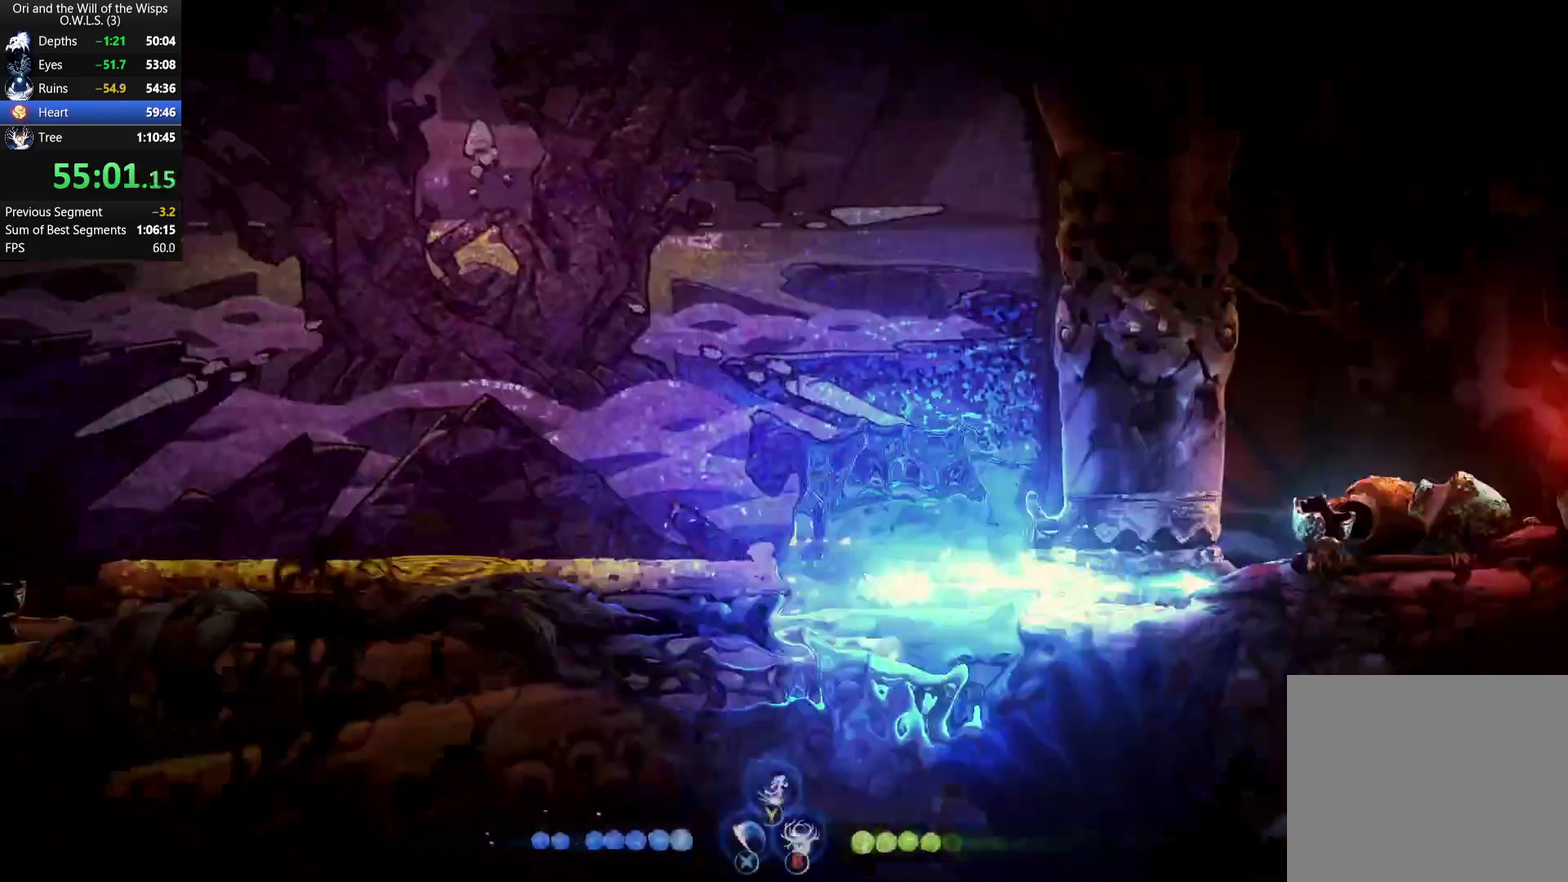
{"buttons": [], "left_stick": "right", "right_stick": "center", "events": [[167, "X", "down"], [250, "X", "up"], [383, "X", "down"], [500, "X", "up"]]}
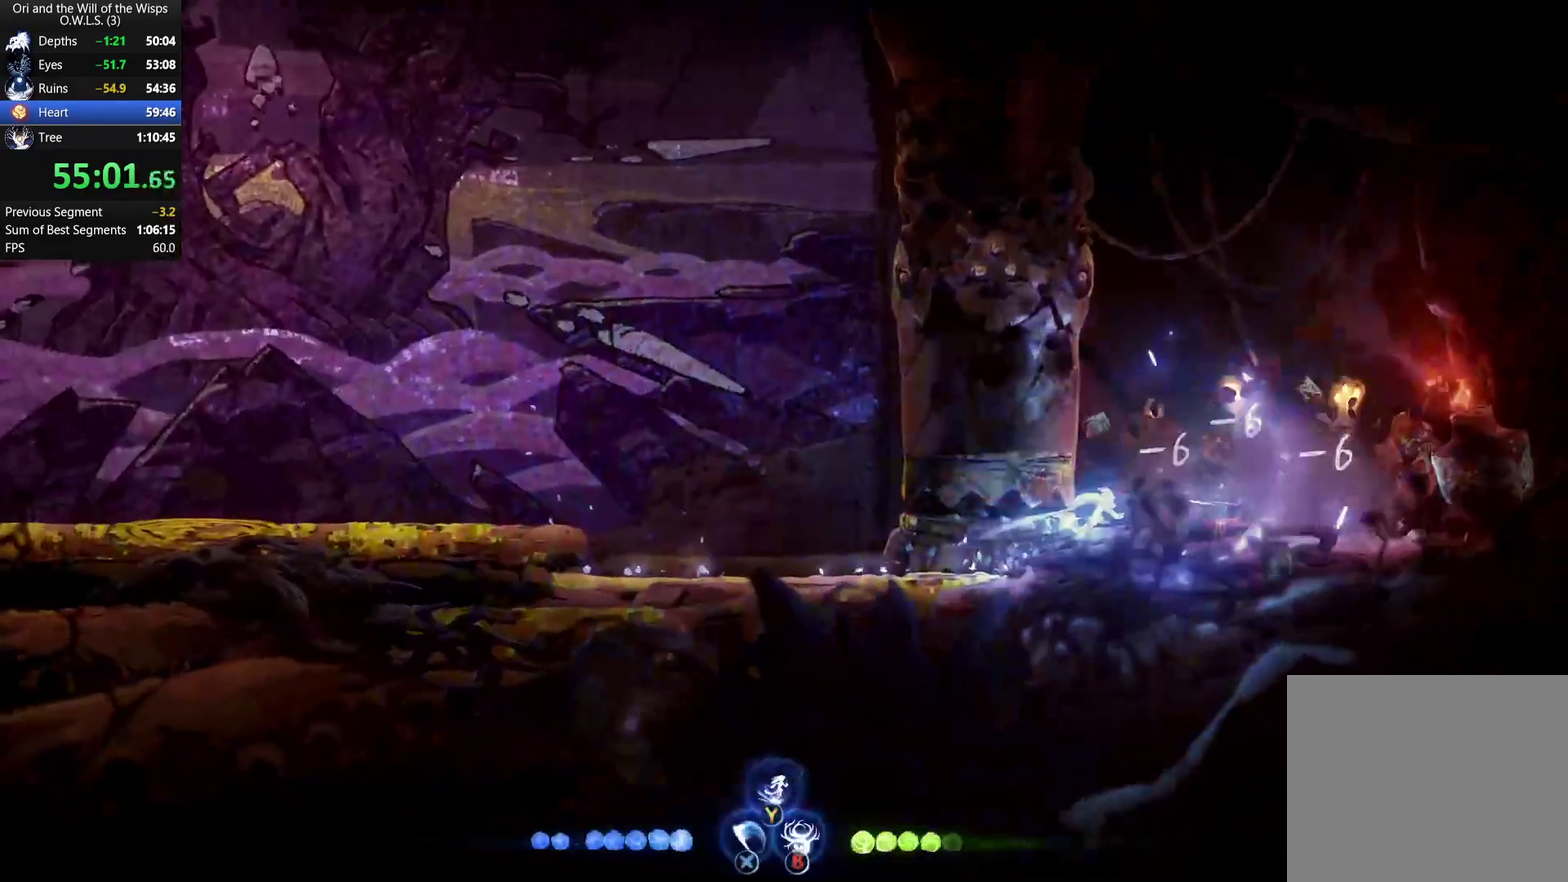
{"buttons": [], "left_stick": "right", "right_stick": "center", "events": []}
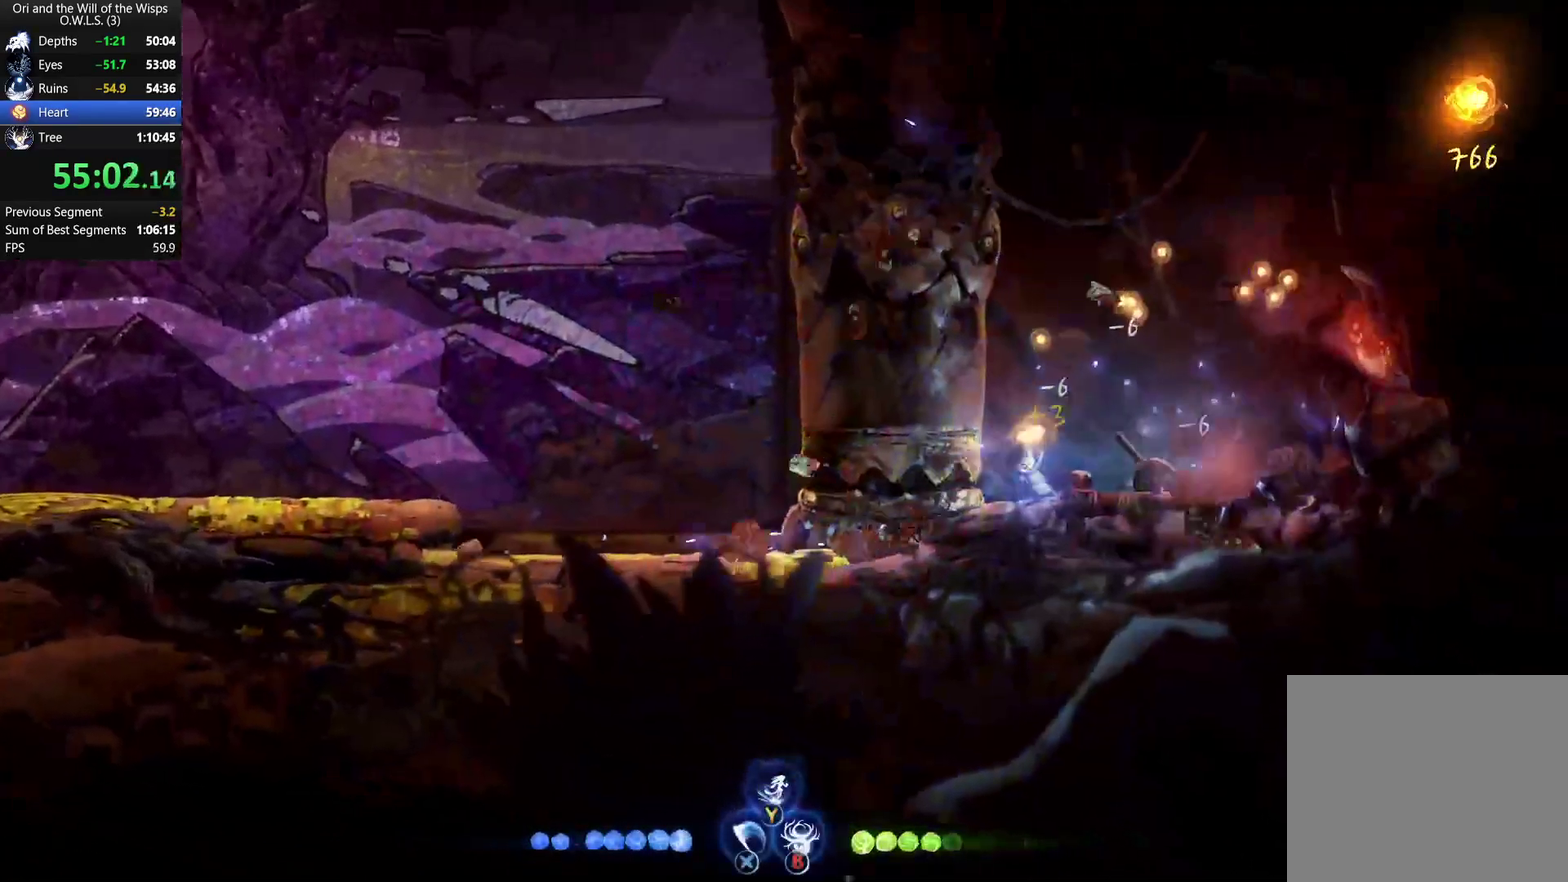
{"buttons": ["R2"], "left_stick": "right", "right_stick": "center", "events": [[250, "R2", "down"]]}
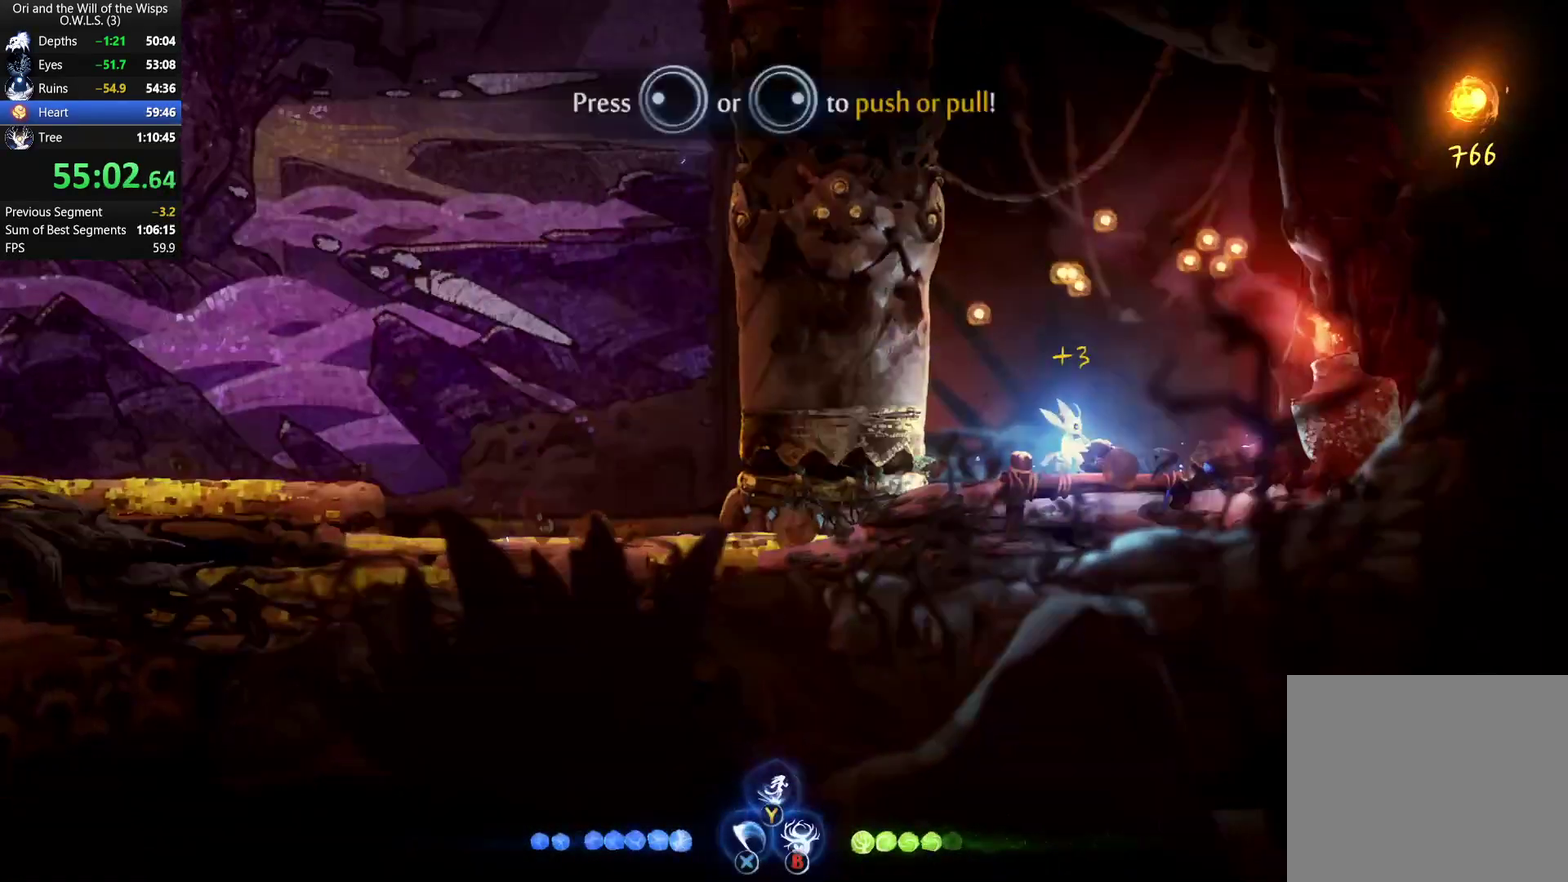
{"buttons": [], "left_stick": "center", "right_stick": "center", "events": [[133, "R2", "up"], [150, "left_stick", "center"], [183, "START", "down"], [267, "START", "up"], [367, "DPAD_UP", "down"], [500, "DPAD_UP", "up"]]}
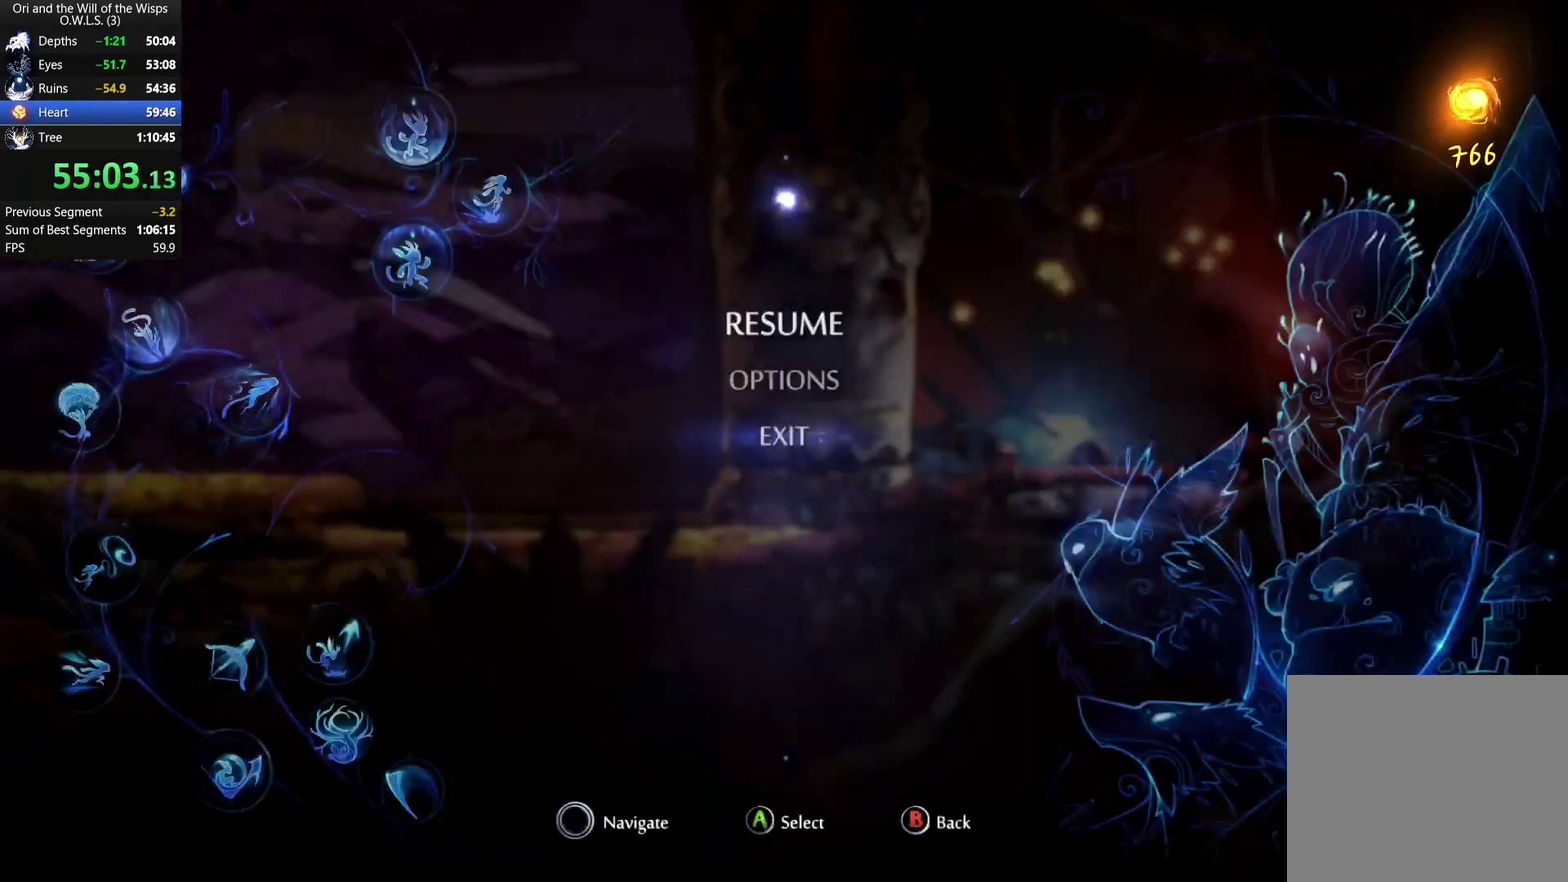
{"buttons": ["A"], "left_stick": "center", "right_stick": "center", "events": [[17, "A", "down"], [67, "A", "up"], [283, "A", "down"], [333, "A", "up"], [400, "A", "down"]]}
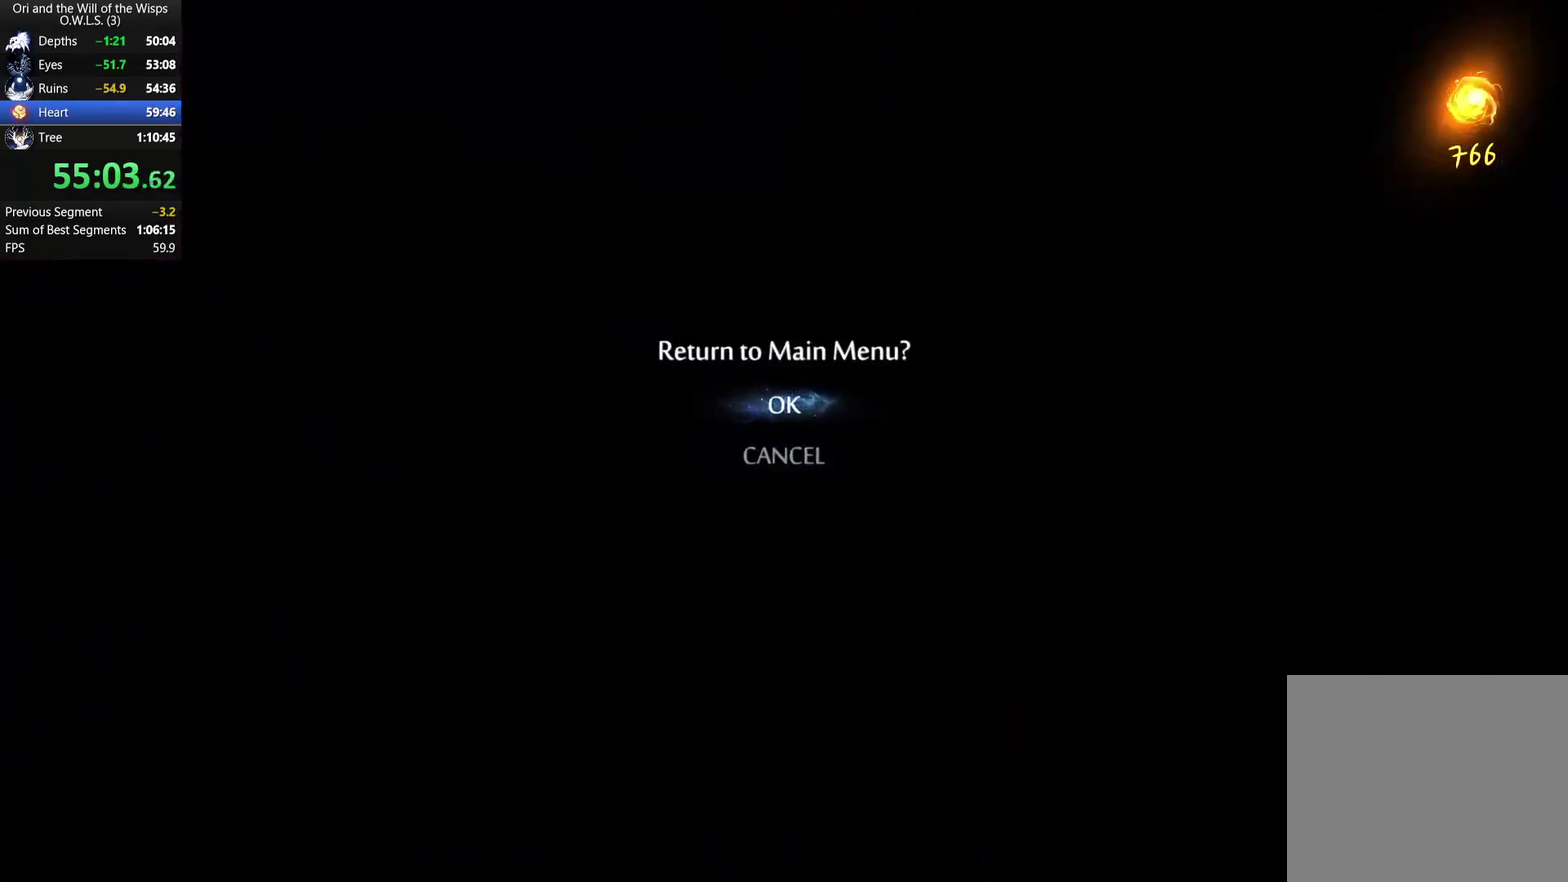
{"buttons": [], "left_stick": "center", "right_stick": "center", "events": [[83, "A", "up"]]}
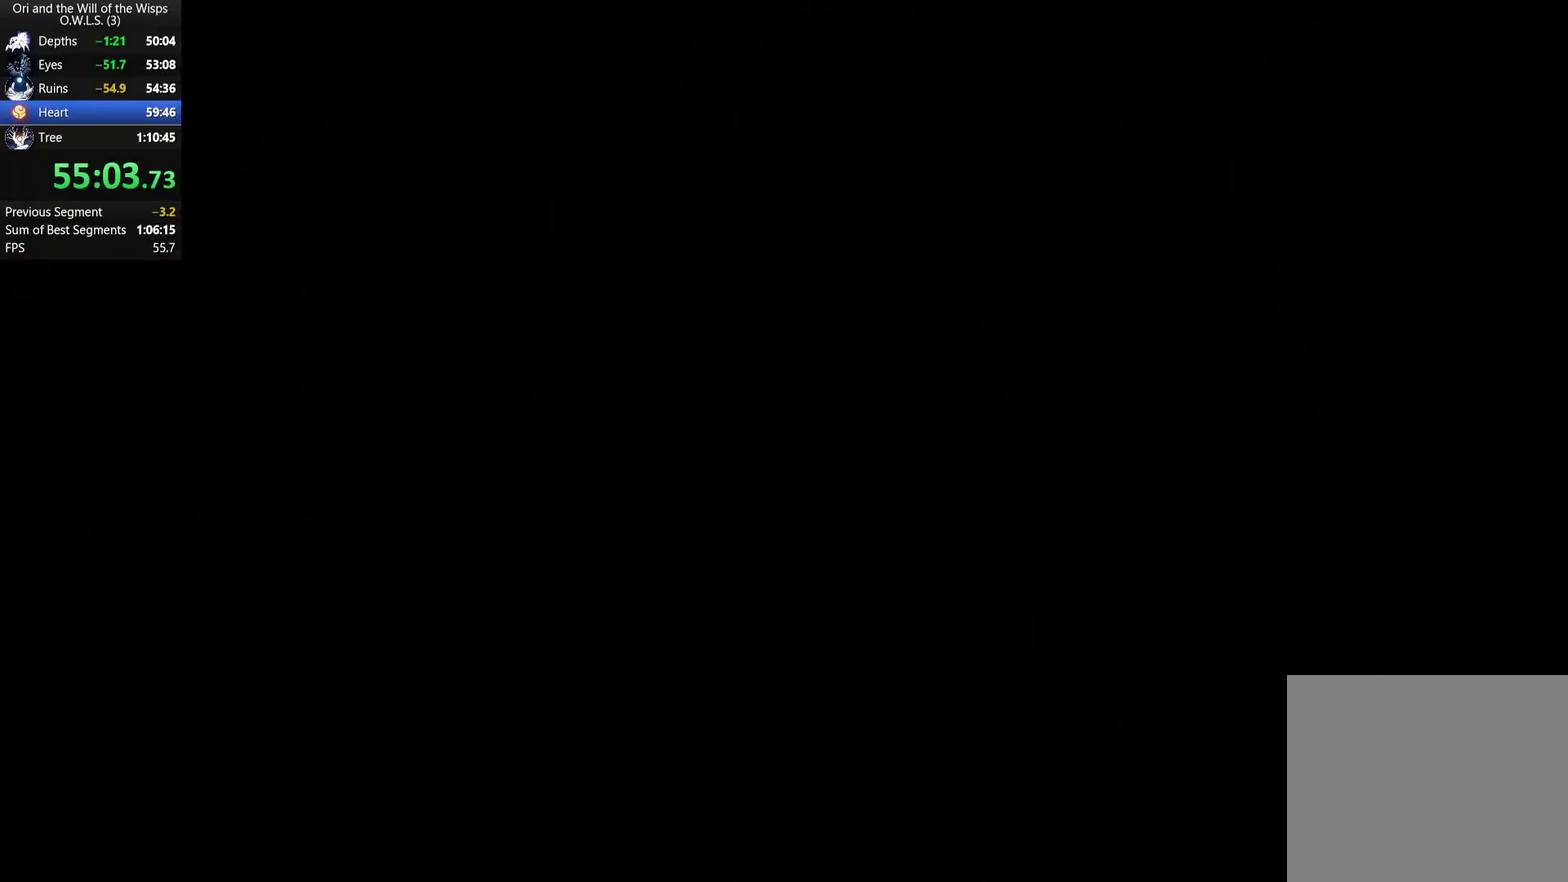
{"buttons": [], "left_stick": "center", "right_stick": "center", "events": []}
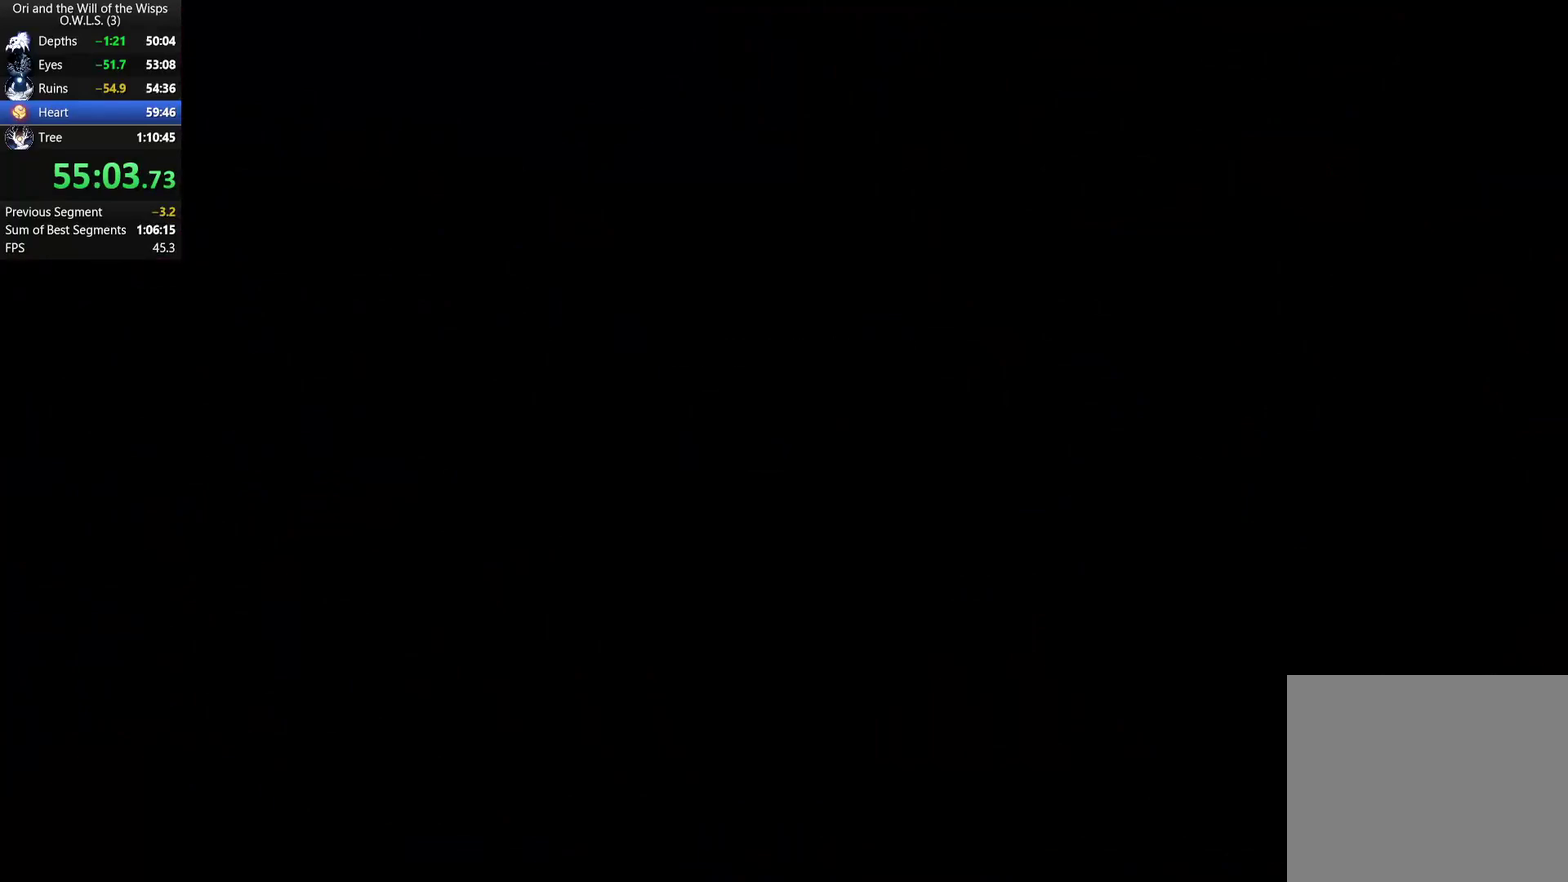
{"buttons": [], "left_stick": "center", "right_stick": "center", "events": []}
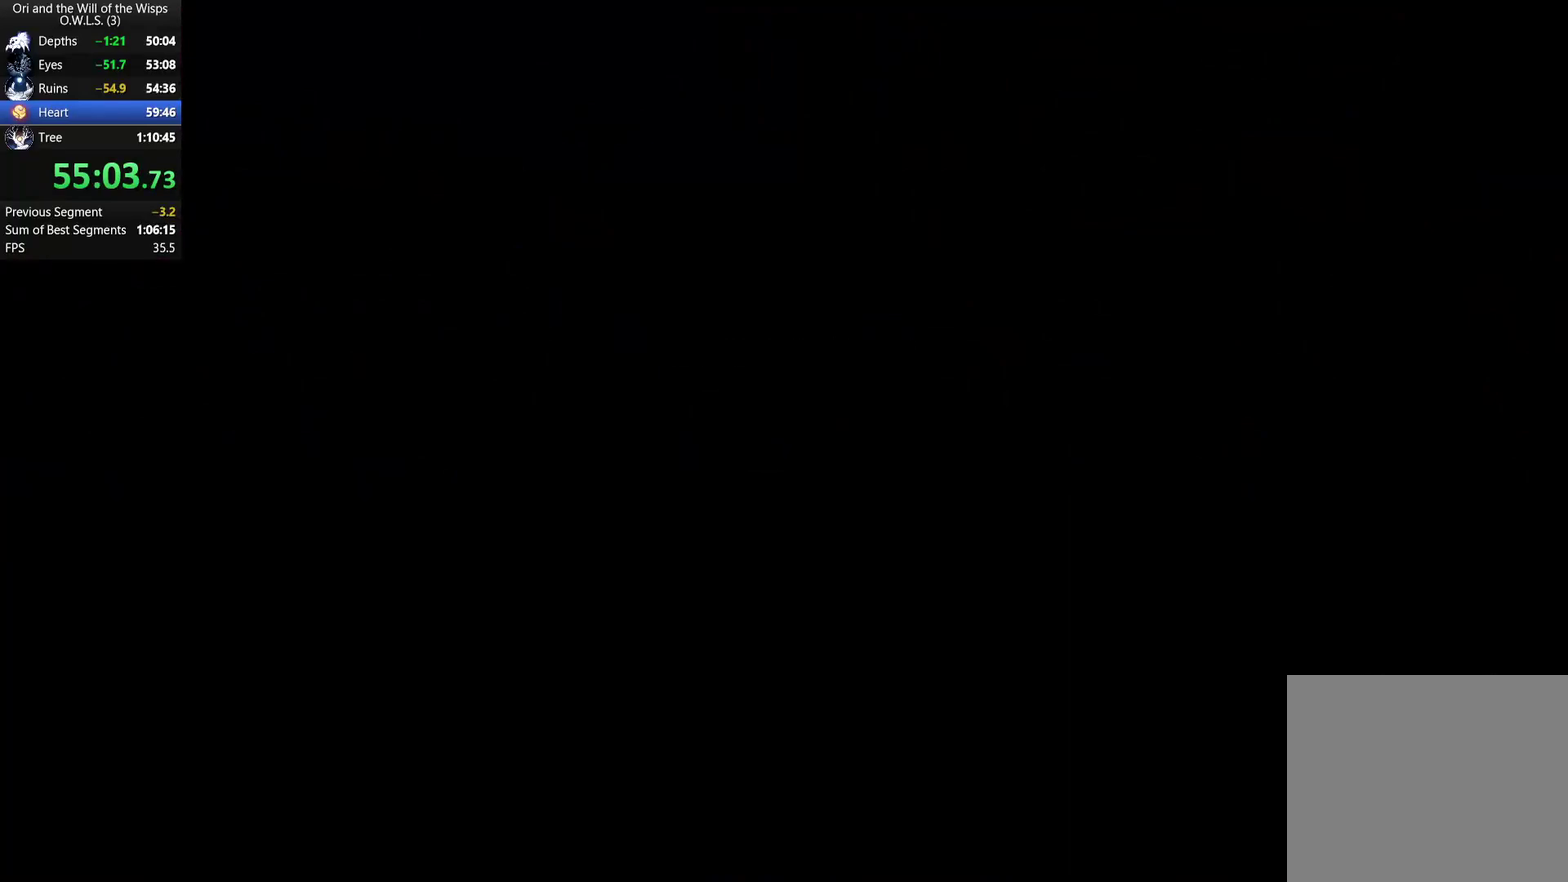
{"buttons": [], "left_stick": "center", "right_stick": "center", "events": []}
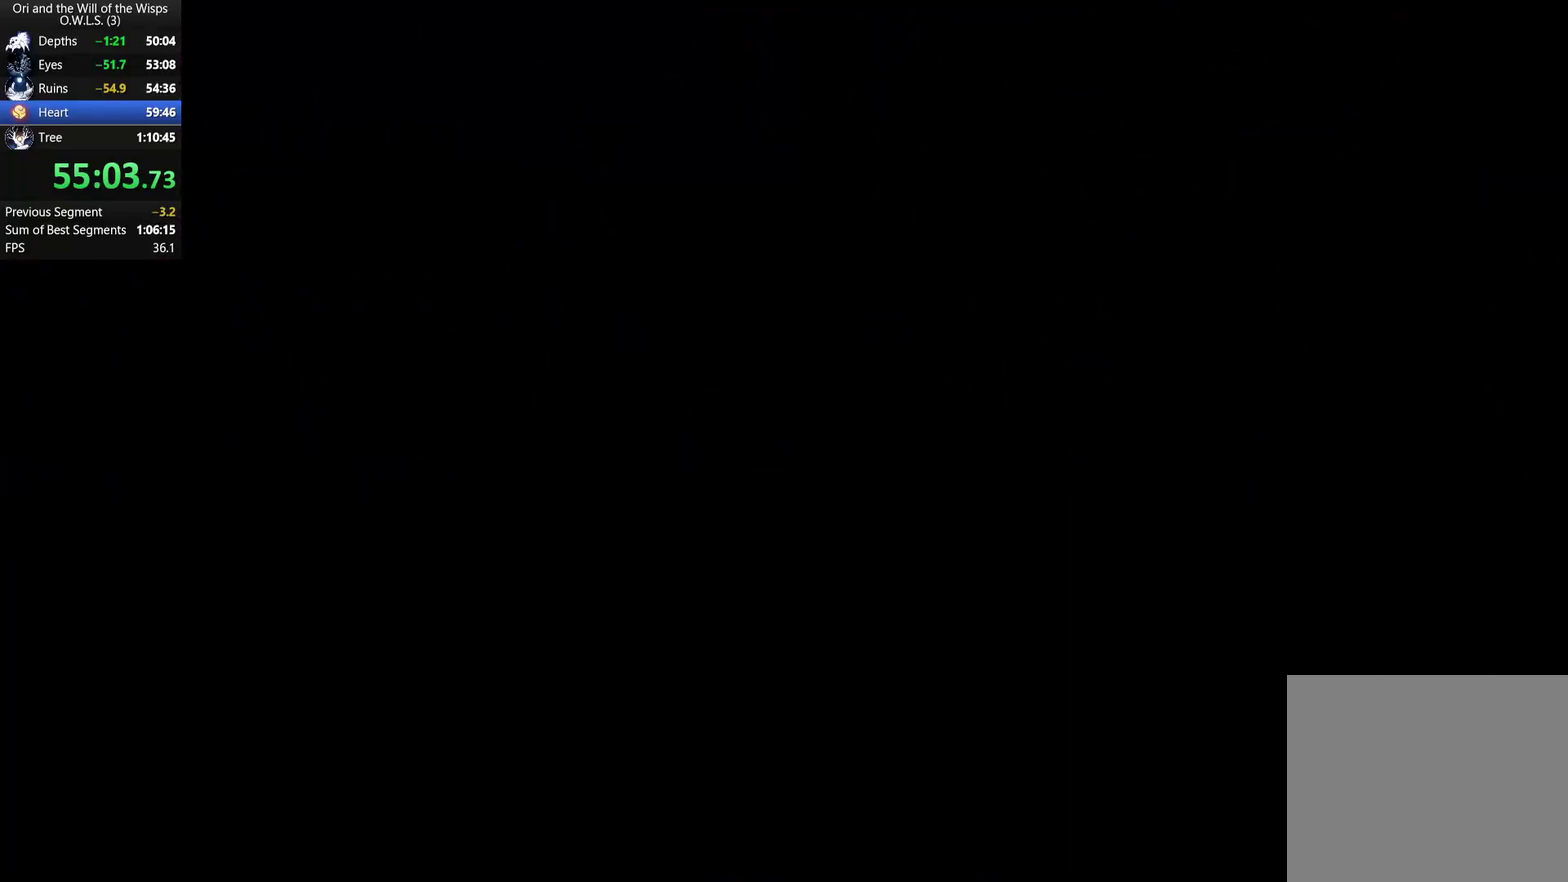
{"buttons": [], "left_stick": "center", "right_stick": "center", "events": []}
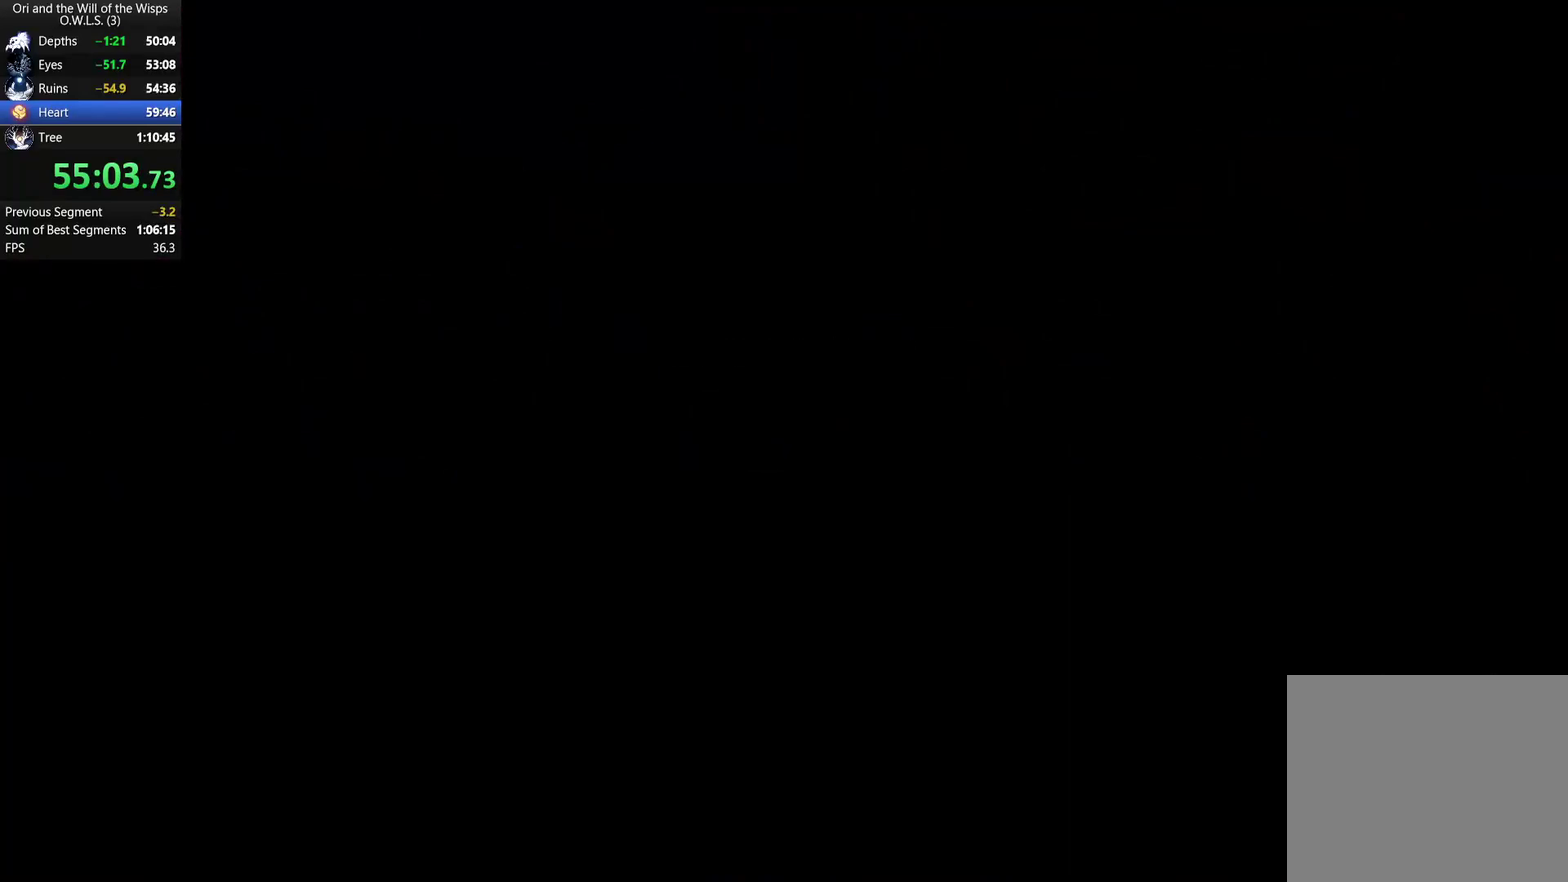
{"buttons": [], "left_stick": "center", "right_stick": "center", "events": []}
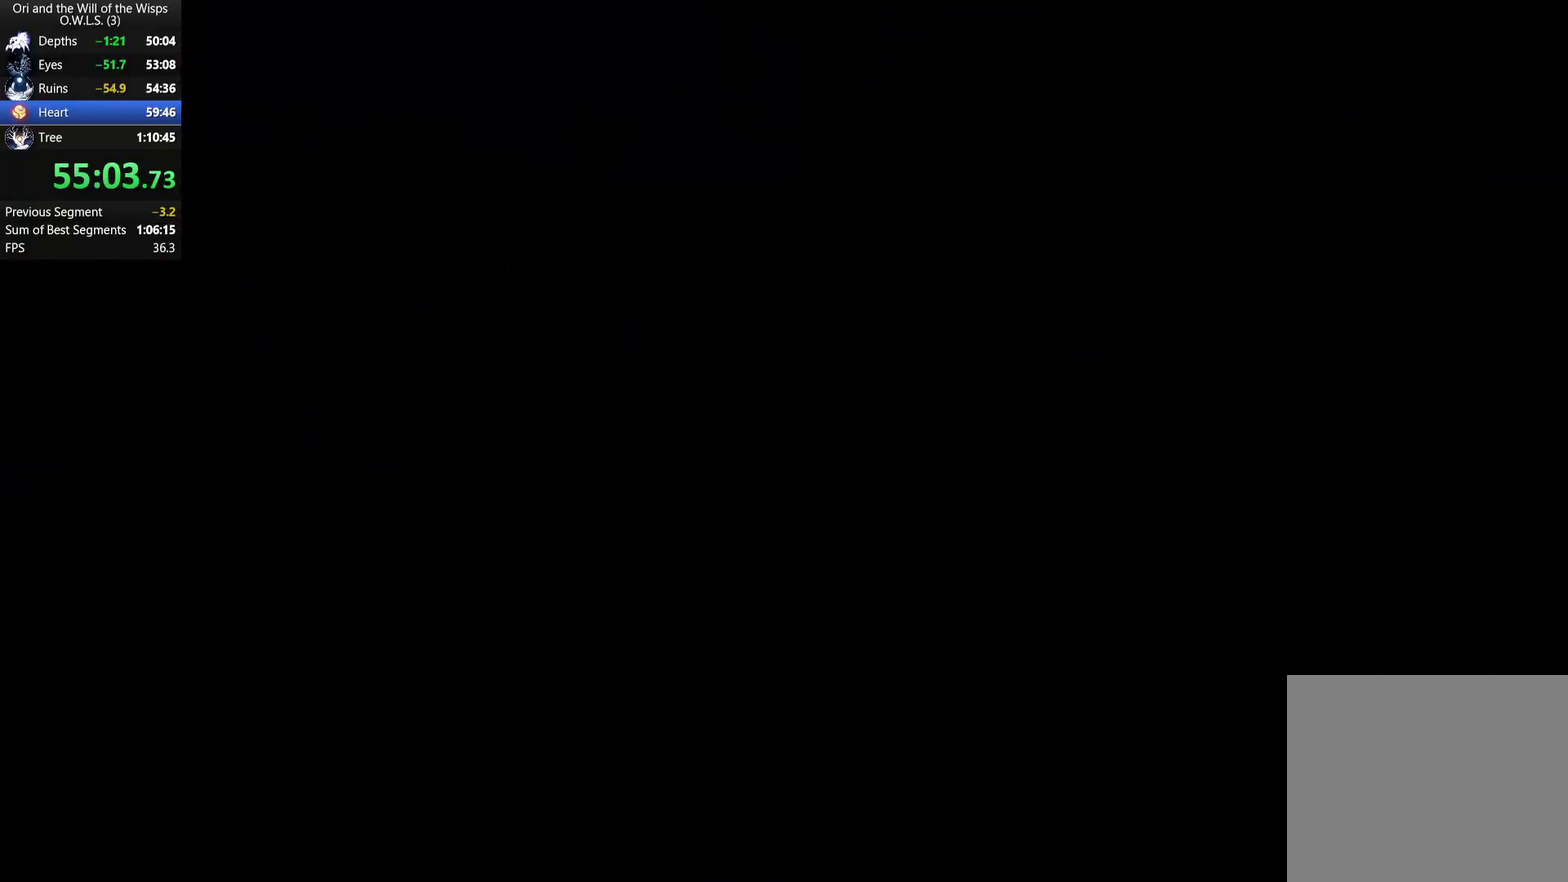
{"buttons": [], "left_stick": "center", "right_stick": "center", "events": []}
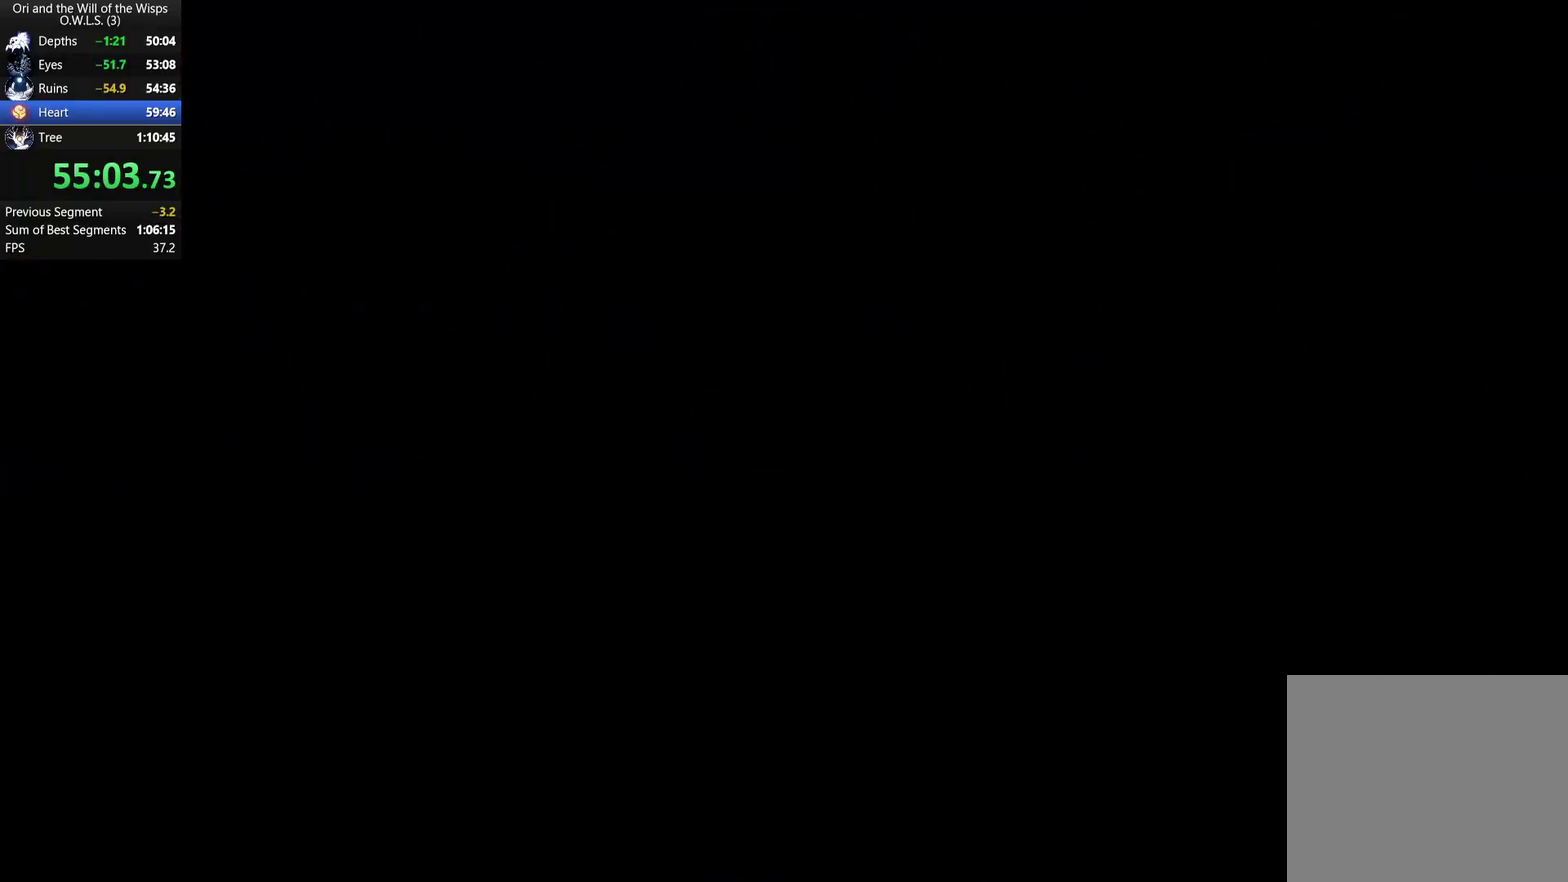
{"buttons": [], "left_stick": "center", "right_stick": "center", "events": [[233, "A", "down"], [283, "A", "up"], [350, "A", "down"], [400, "A", "up"], [450, "A", "down"], [500, "A", "up"]]}
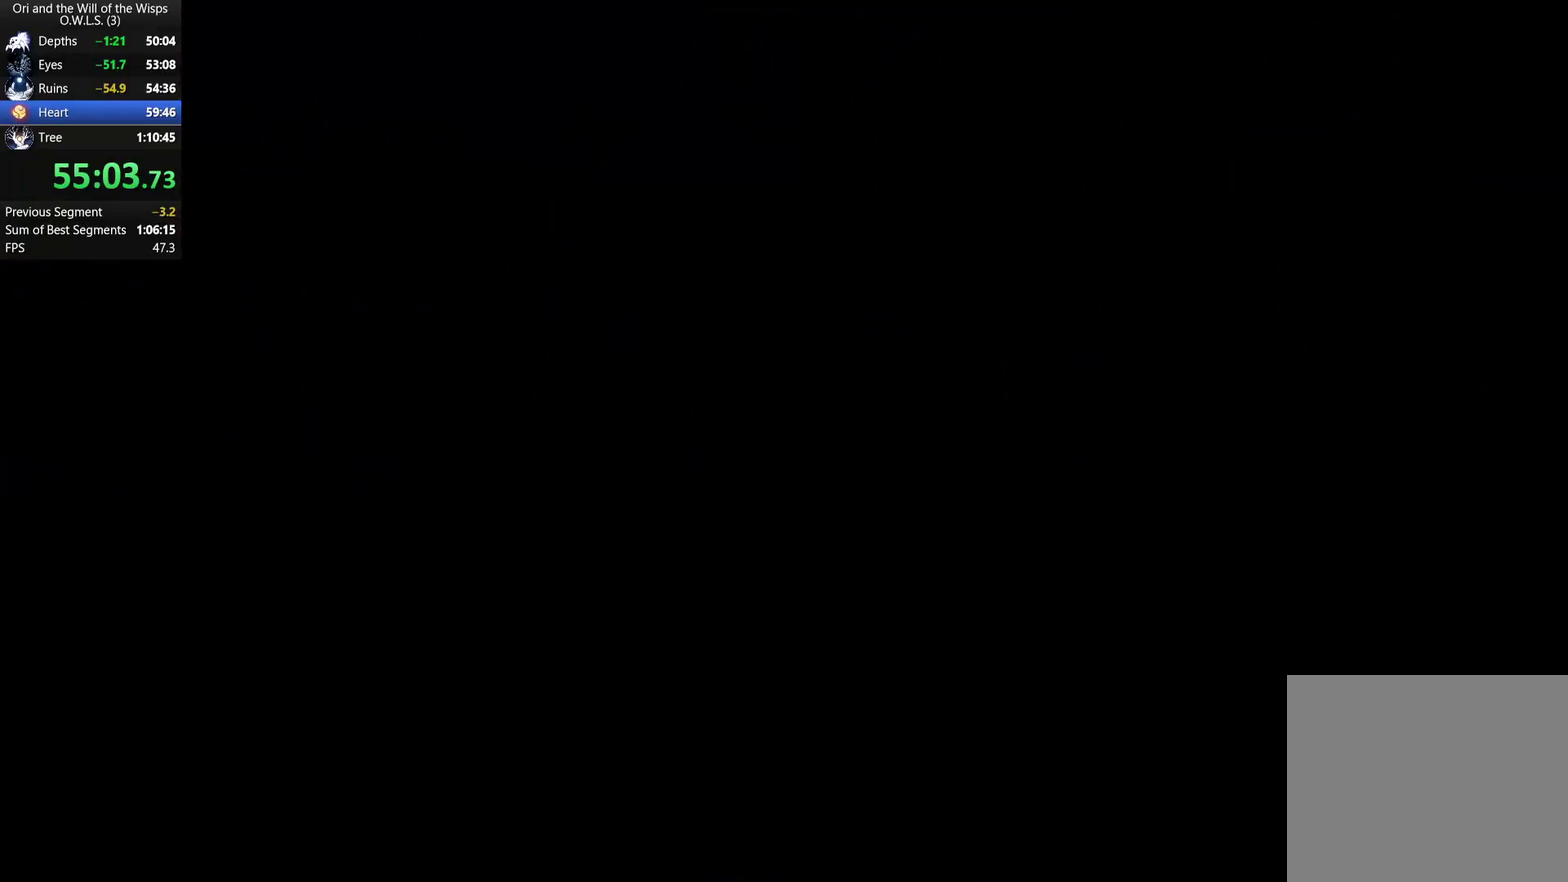
{"buttons": ["A"], "left_stick": "center", "right_stick": "center", "events": [[50, "A", "down"], [117, "A", "up"], [167, "A", "down"], [233, "A", "up"], [283, "A", "down"], [333, "A", "up"], [383, "A", "down"], [417, "A", "up"], [483, "A", "down"]]}
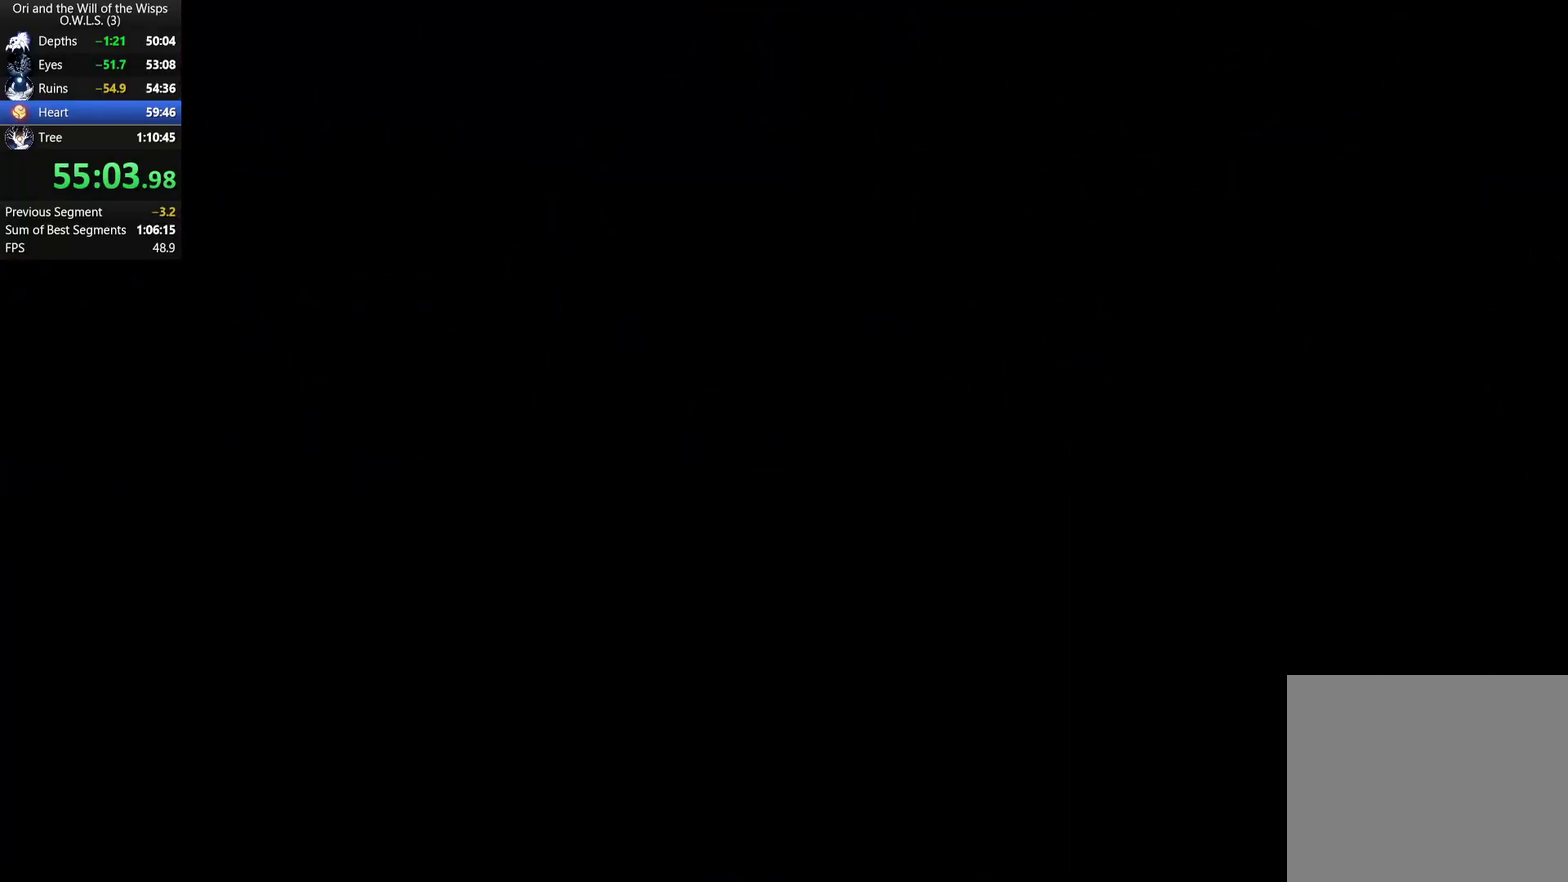
{"buttons": ["A"], "left_stick": "center", "right_stick": "center", "events": [[17, "A", "up"], [100, "A", "down"], [133, "A", "up"], [183, "A", "down"], [233, "A", "up"], [283, "A", "down"], [333, "A", "up"], [383, "A", "down"], [433, "A", "up"], [500, "A", "down"]]}
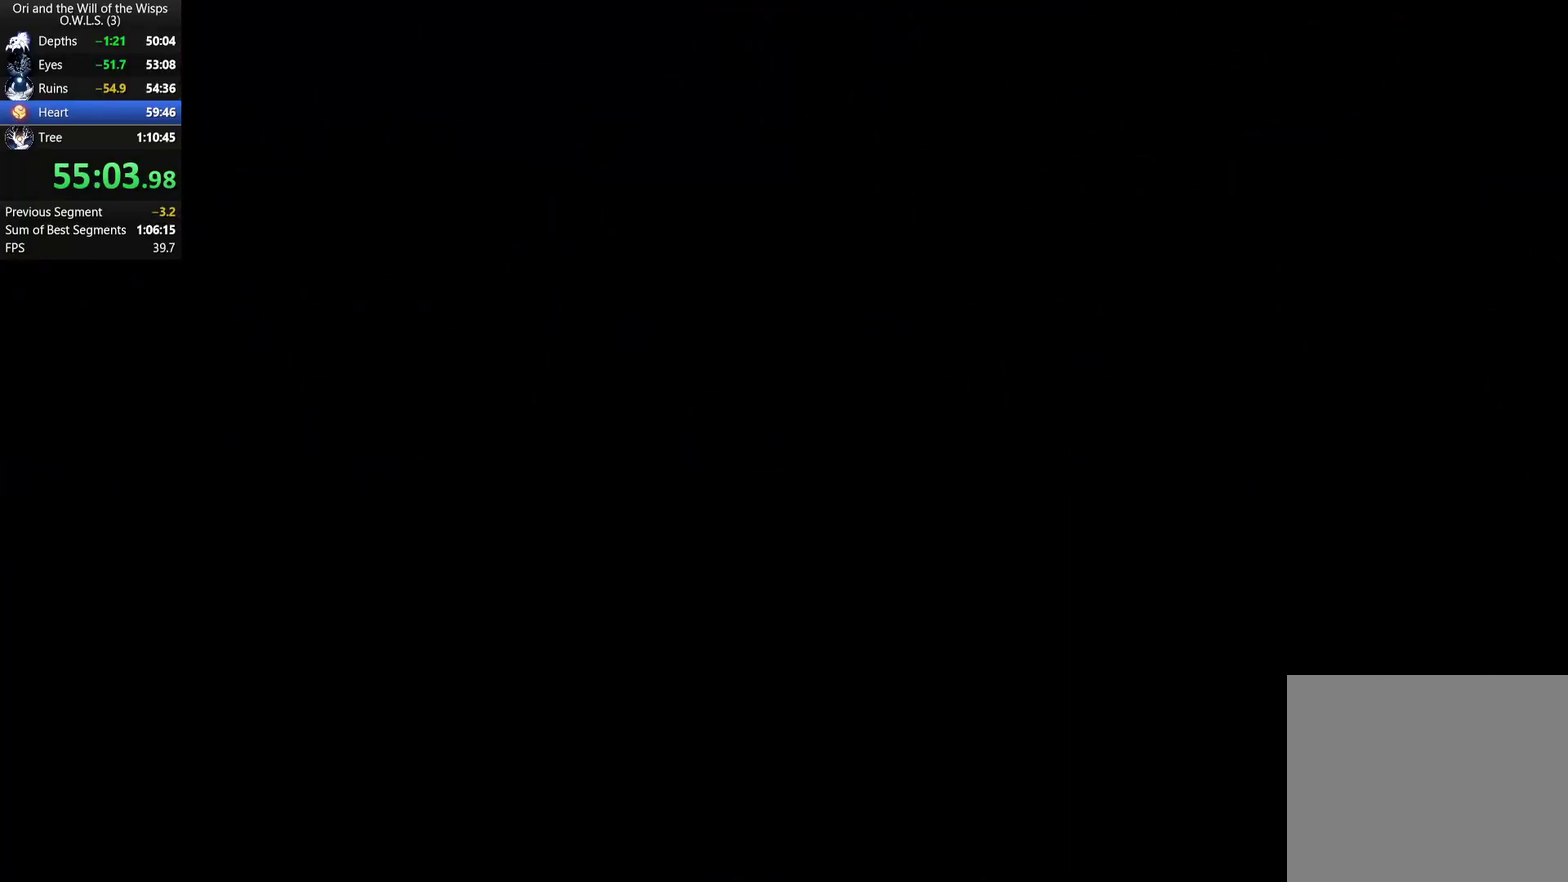
{"buttons": [], "left_stick": "center", "right_stick": "center", "events": [[33, "A", "up"], [117, "A", "down"], [150, "A", "up"], [217, "A", "down"], [250, "A", "up"], [317, "A", "down"], [367, "A", "up"], [417, "A", "down"], [467, "A", "up"]]}